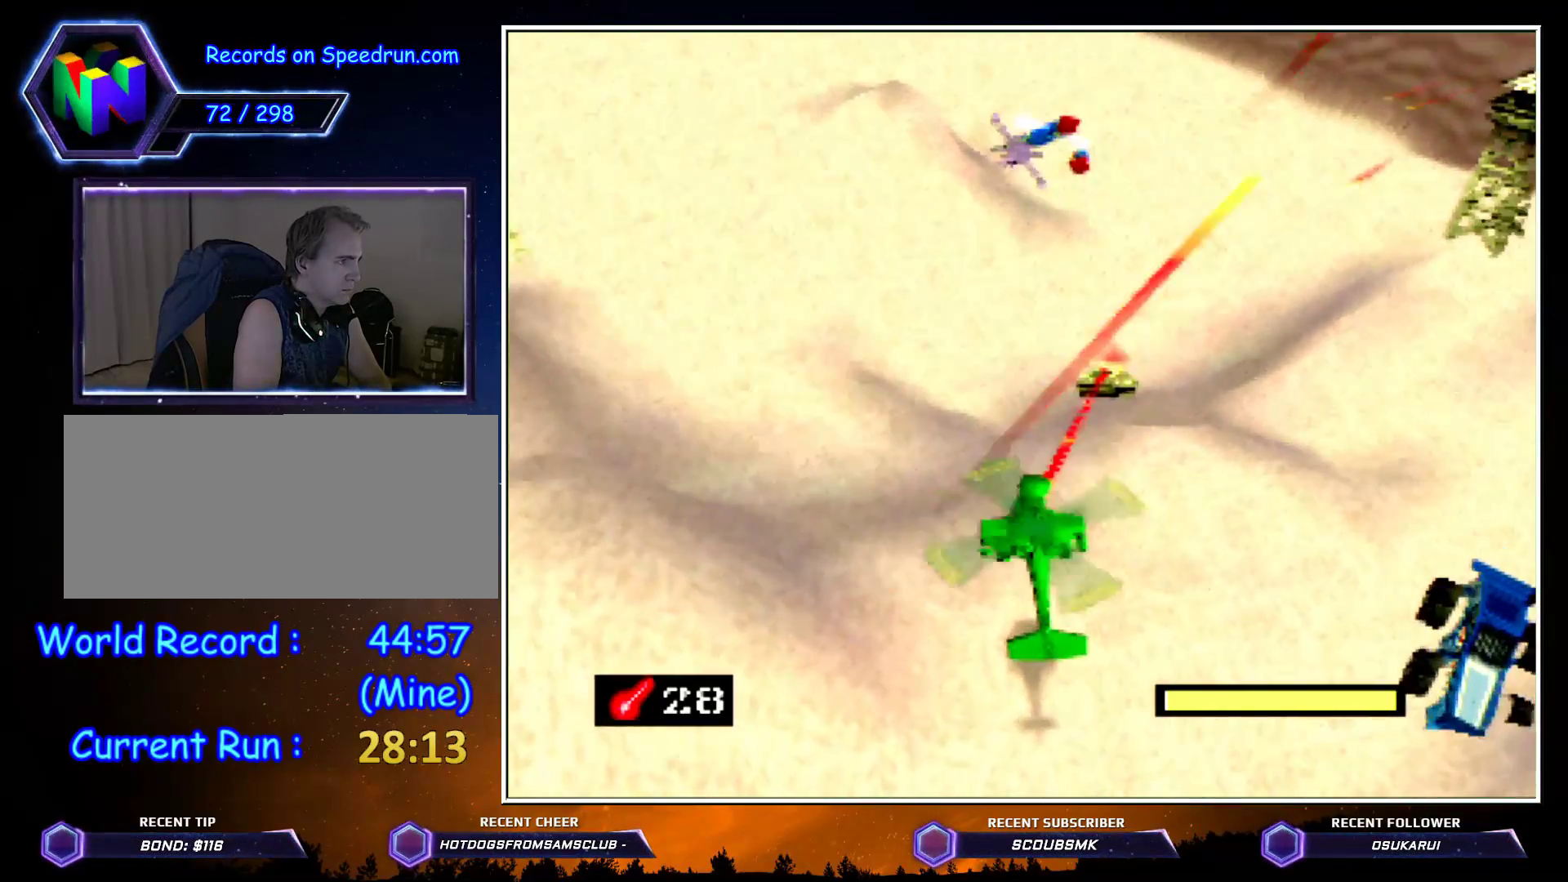
Gameplay with a controller (Nintendo layout); each line is a JSON object with the inputs held at the frame after it. "events" lists button and stick changes between this image and that frame as [ms after this image, input, new state], when the widget could be followed in between. Not read: L1 L3 R1 R3.
{"buttons": ["Z", "C_LEFT"], "left_stick": "up", "events": [[50, "C_LEFT", "down"]]}
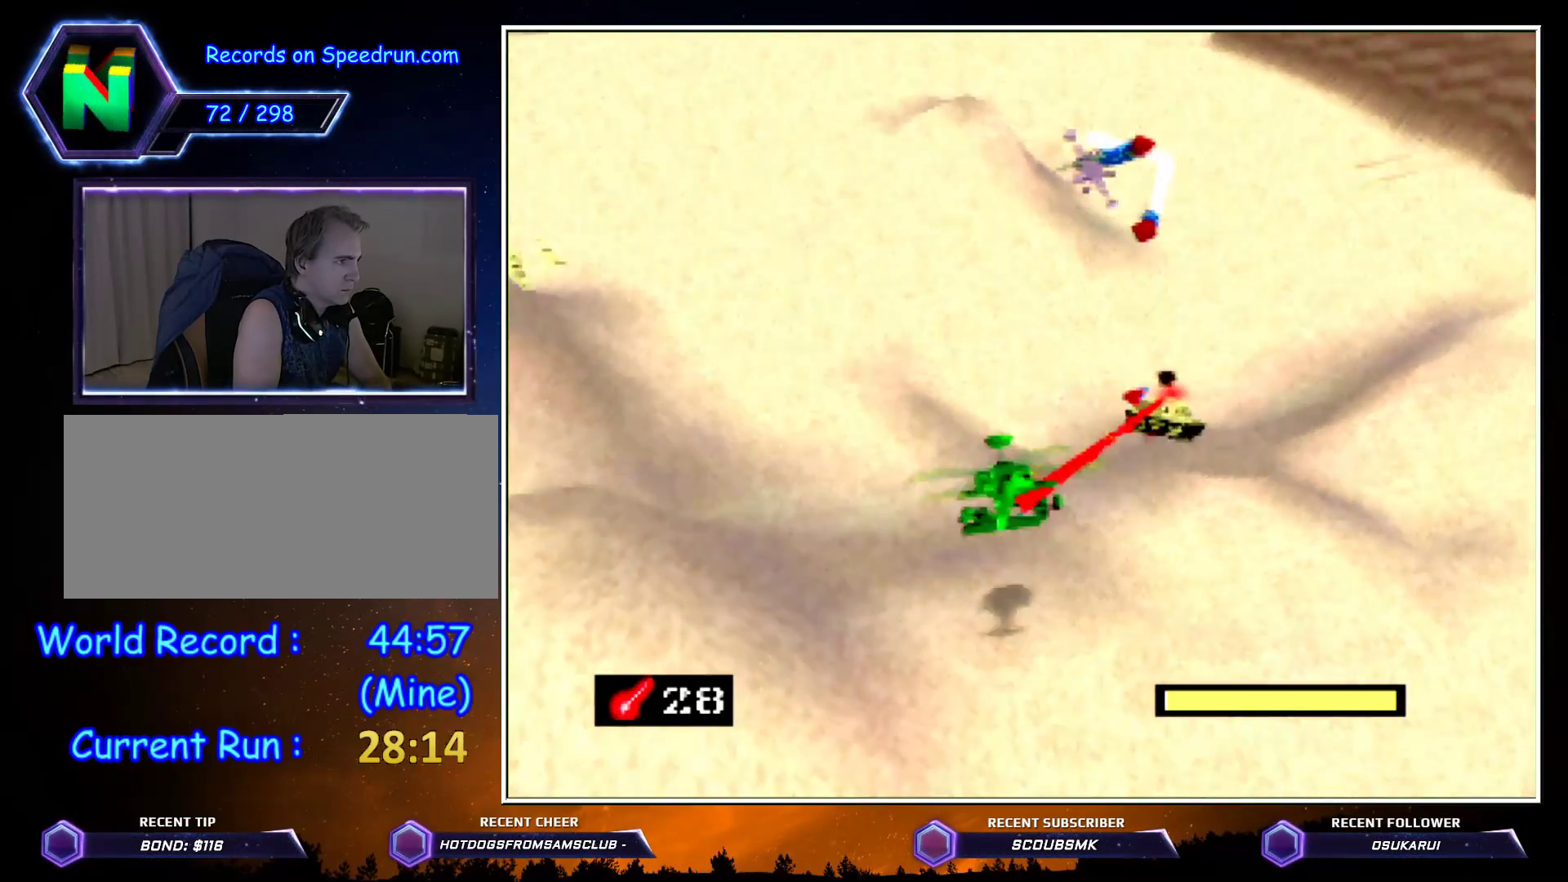
{"buttons": ["Z", "C_RIGHT"], "left_stick": "up", "events": [[17, "C_LEFT", "up"], [100, "A", "down"], [233, "A", "up"], [417, "C_RIGHT", "down"]]}
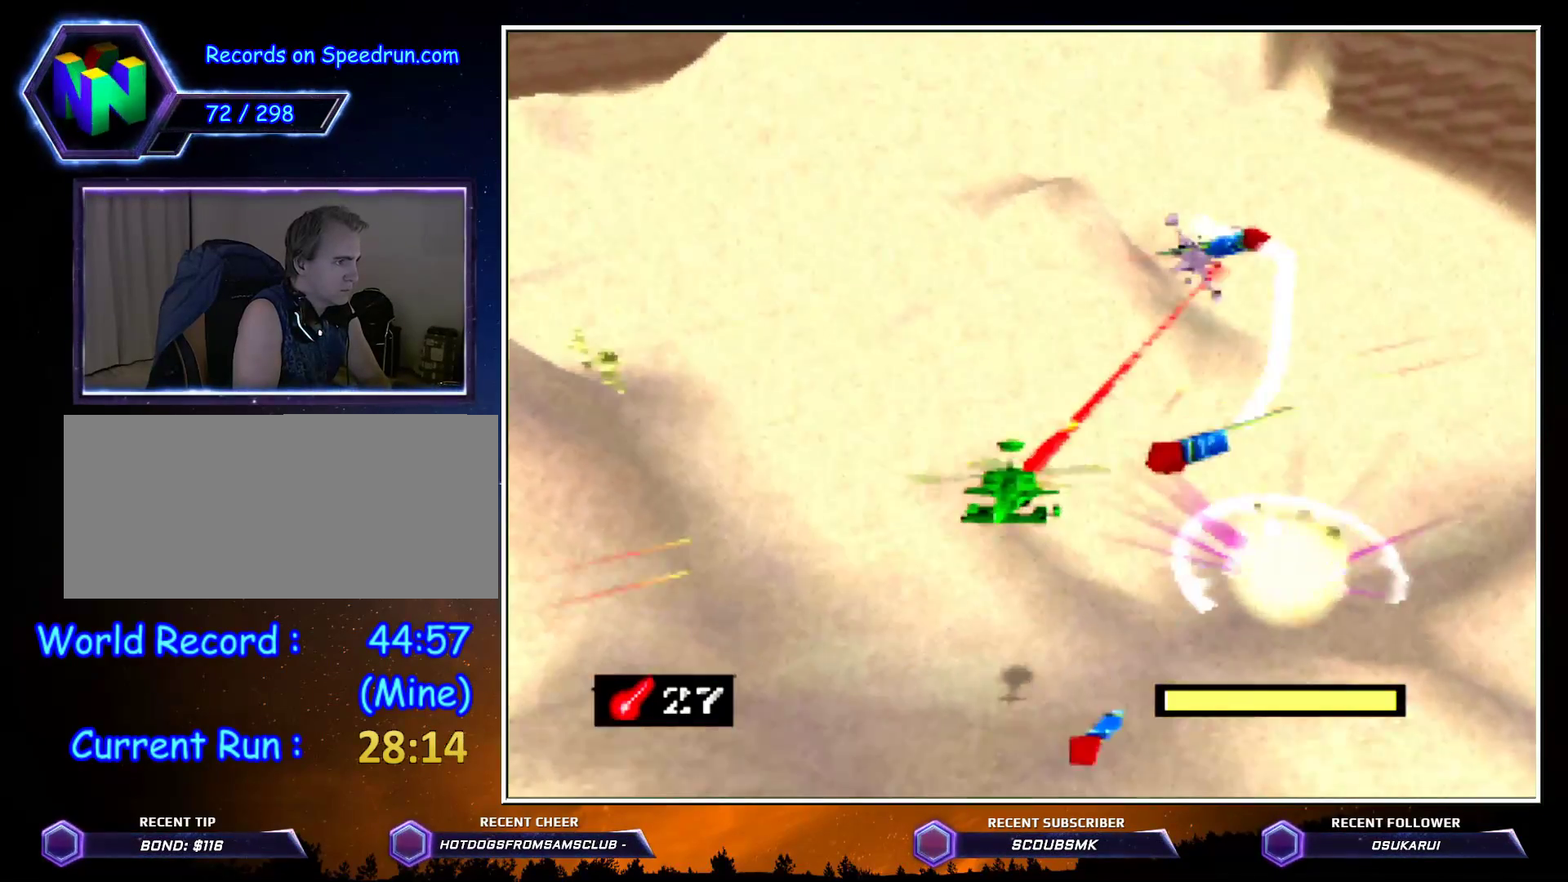
{"buttons": ["Z"], "left_stick": "down", "events": [[117, "left_stick", "right"], [267, "left_stick", "down"], [383, "C_RIGHT", "up"]]}
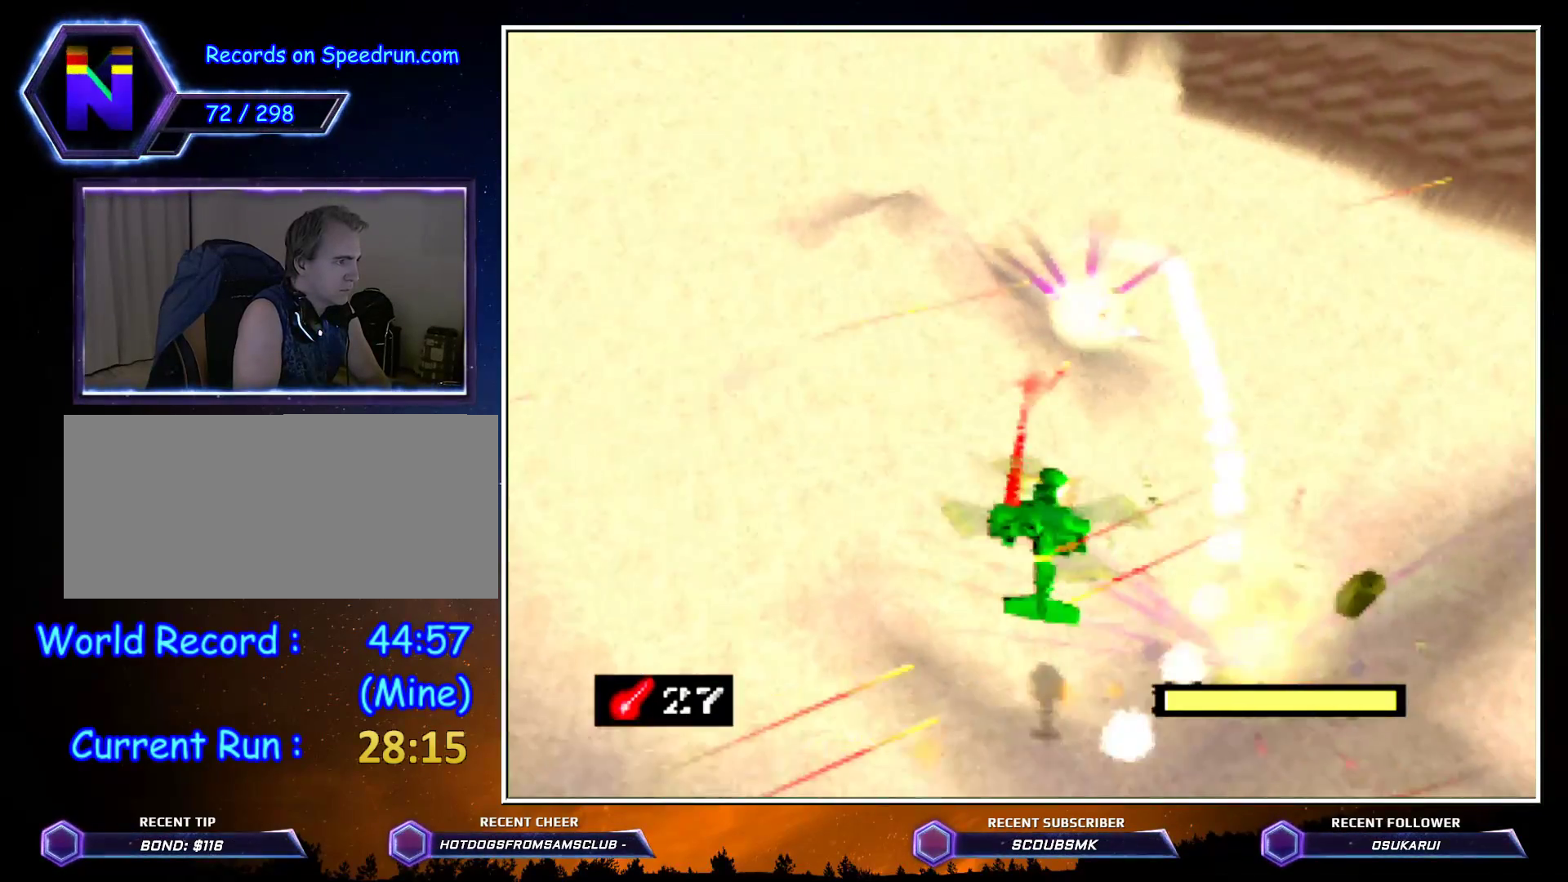
{"buttons": ["Z"], "left_stick": "down", "events": []}
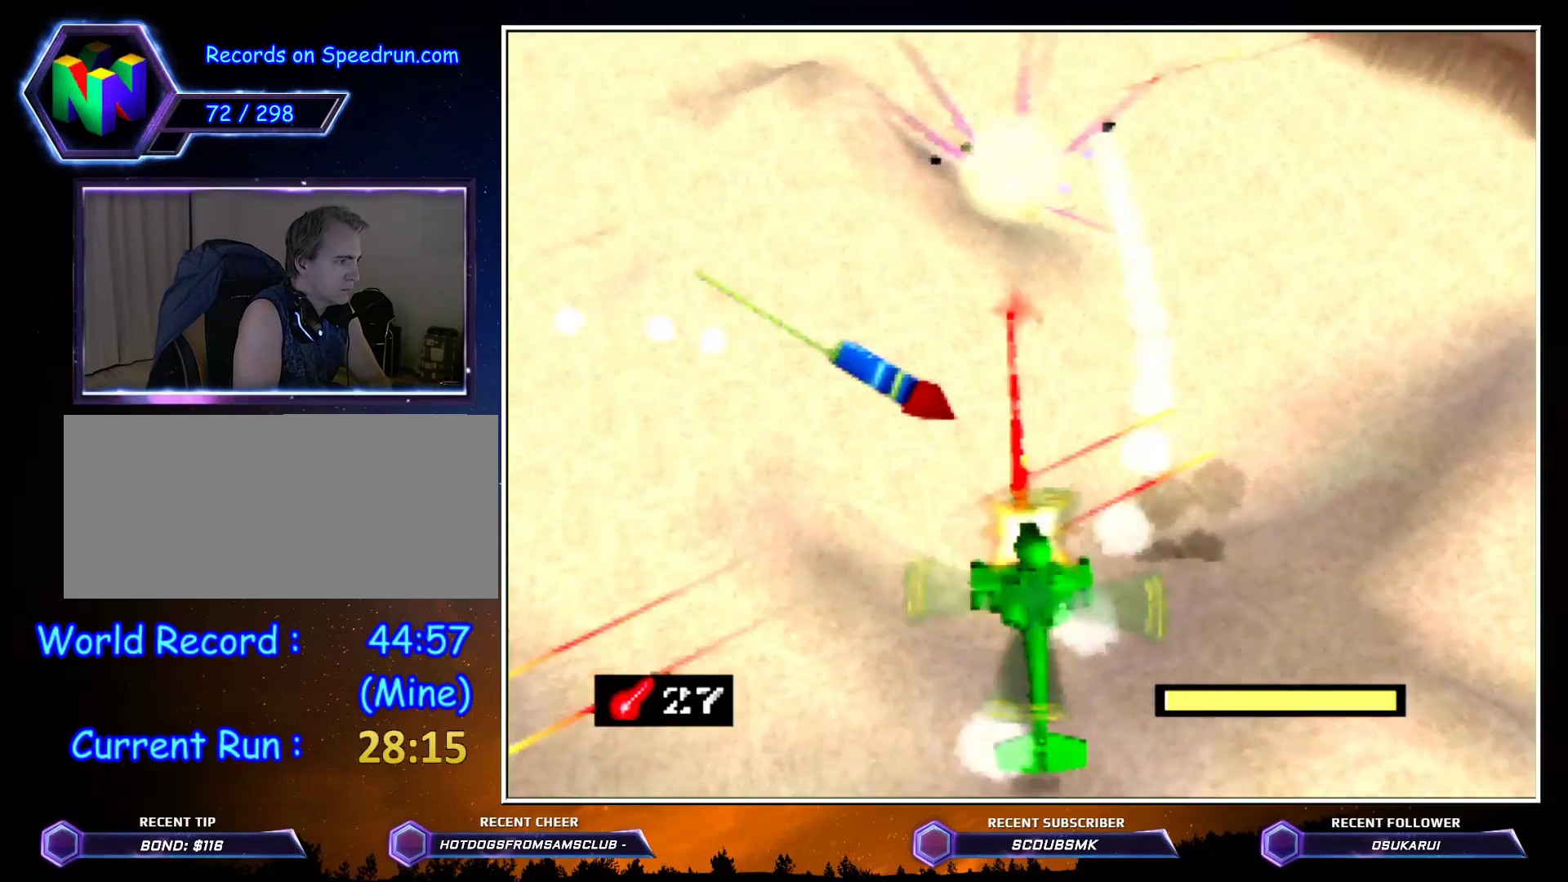
{"buttons": ["Z"], "left_stick": "up-right", "events": [[17, "A", "down"], [50, "left_stick", "center"], [117, "A", "up"], [117, "left_stick", "up"], [300, "C_LEFT", "down"], [483, "C_LEFT", "up"], [483, "left_stick", "up-right"]]}
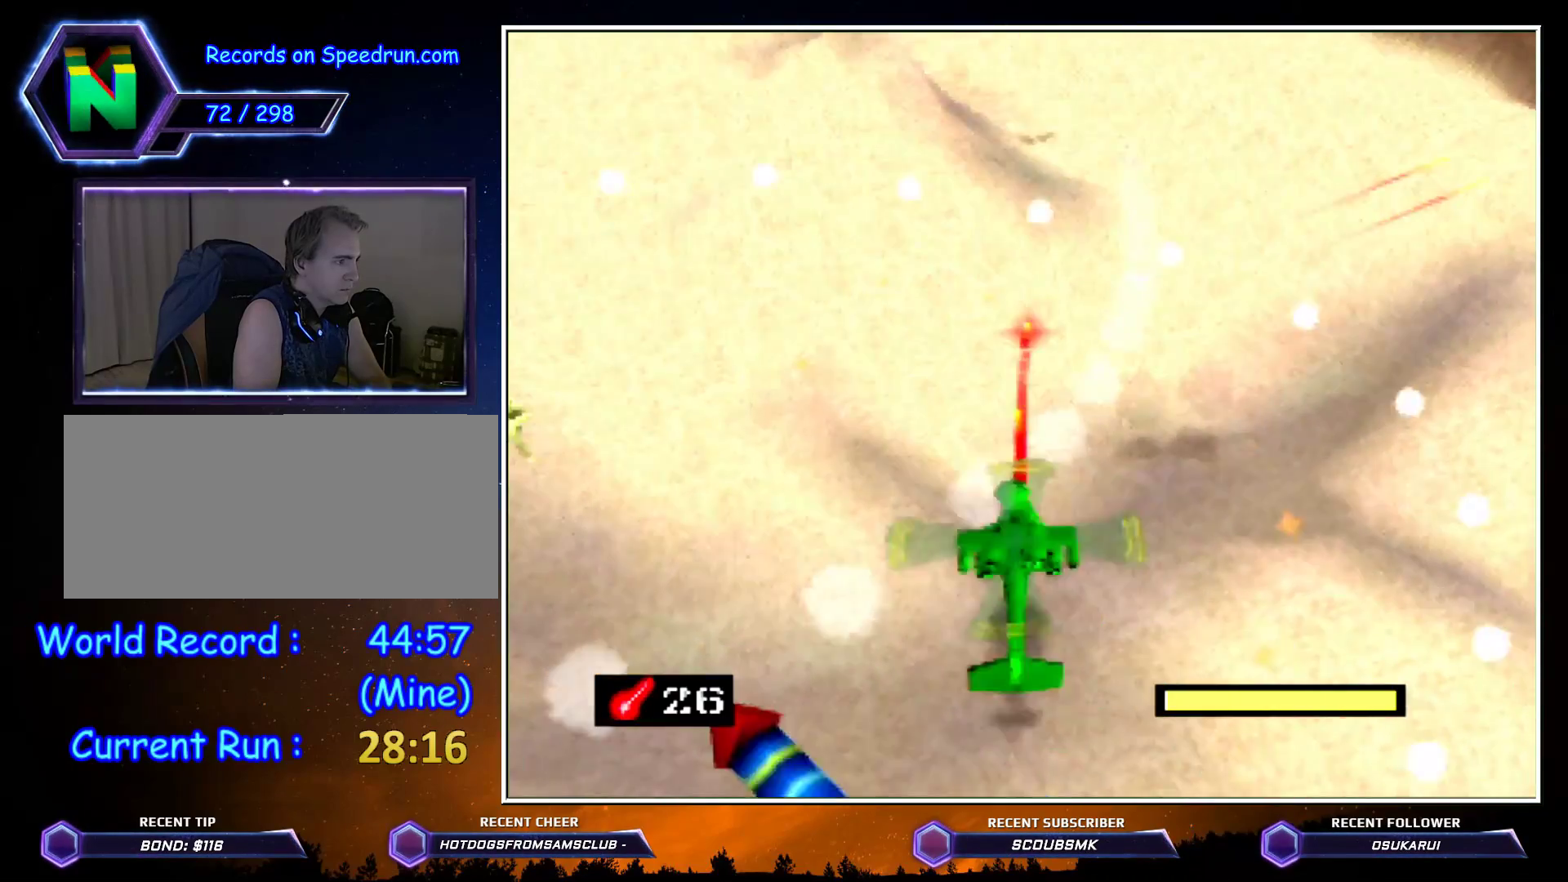
{"buttons": ["Z", "C_RIGHT"], "left_stick": "right", "events": [[117, "C_RIGHT", "down"], [117, "left_stick", "right"]]}
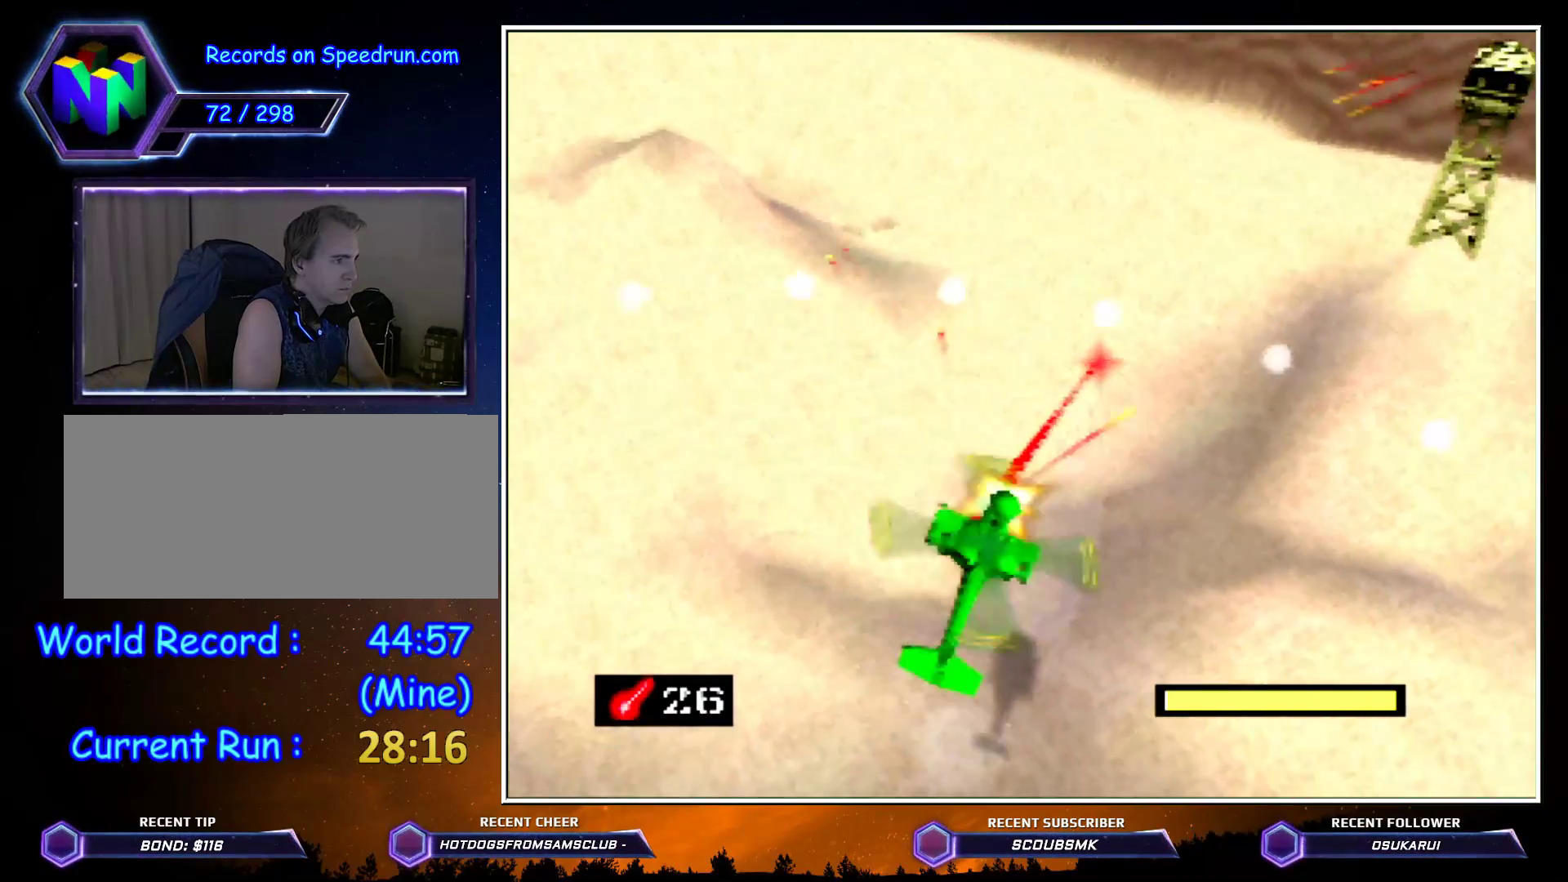
{"buttons": ["A", "Z"], "left_stick": "up", "events": [[100, "C_RIGHT", "up"], [100, "left_stick", "up"], [167, "left_stick", "up-left"], [267, "A", "down"], [333, "A", "up"], [350, "left_stick", "up"], [417, "A", "down"]]}
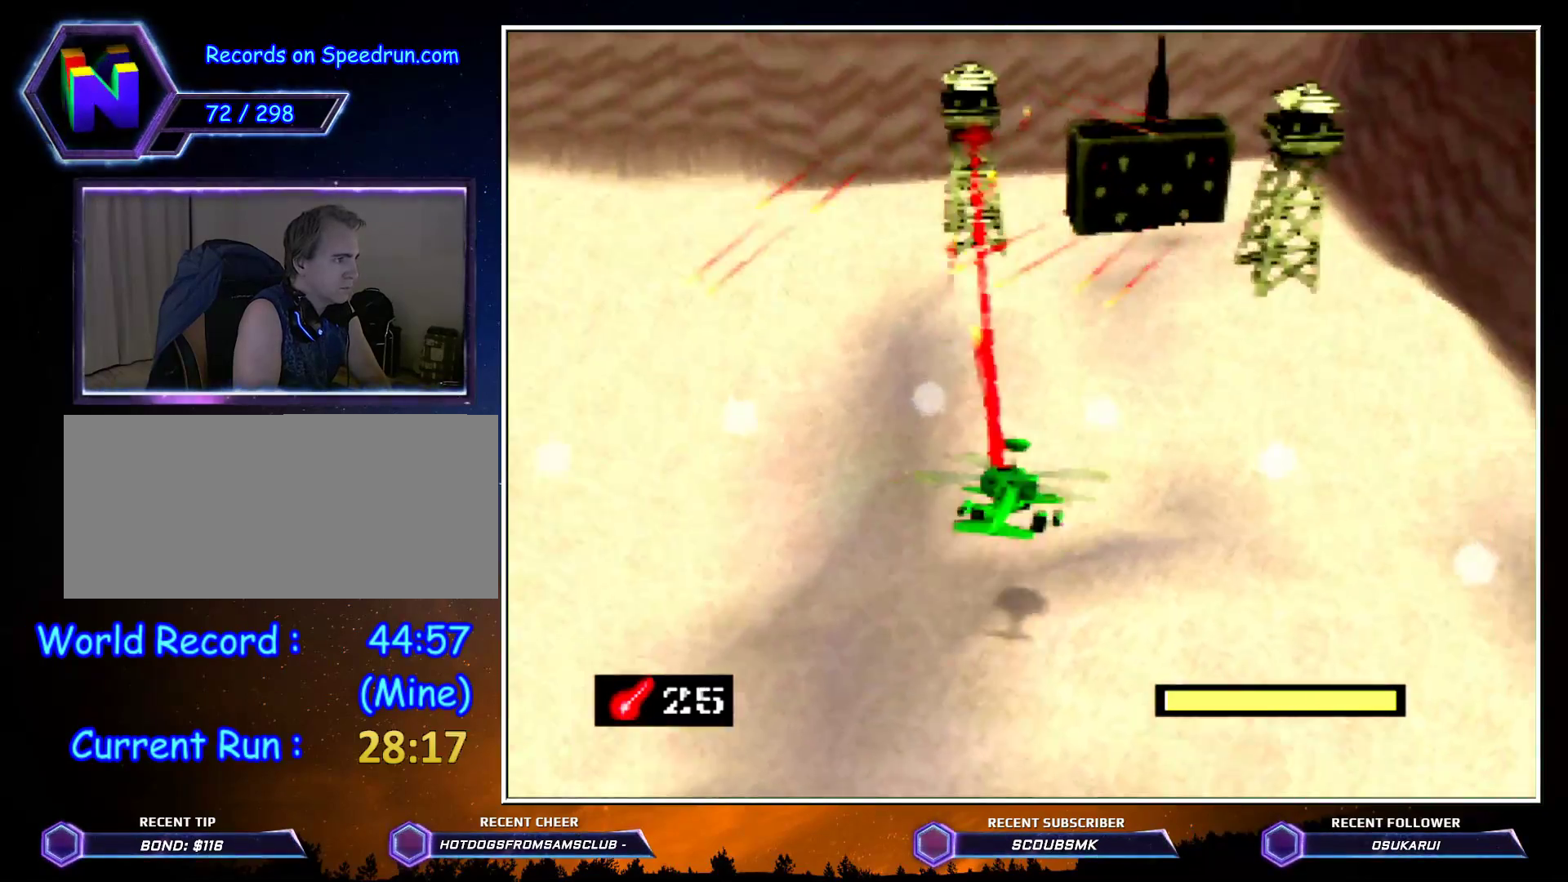
{"buttons": ["Z", "C_RIGHT"], "left_stick": "center", "events": [[17, "A", "up"], [67, "left_stick", "center"], [300, "C_RIGHT", "down"]]}
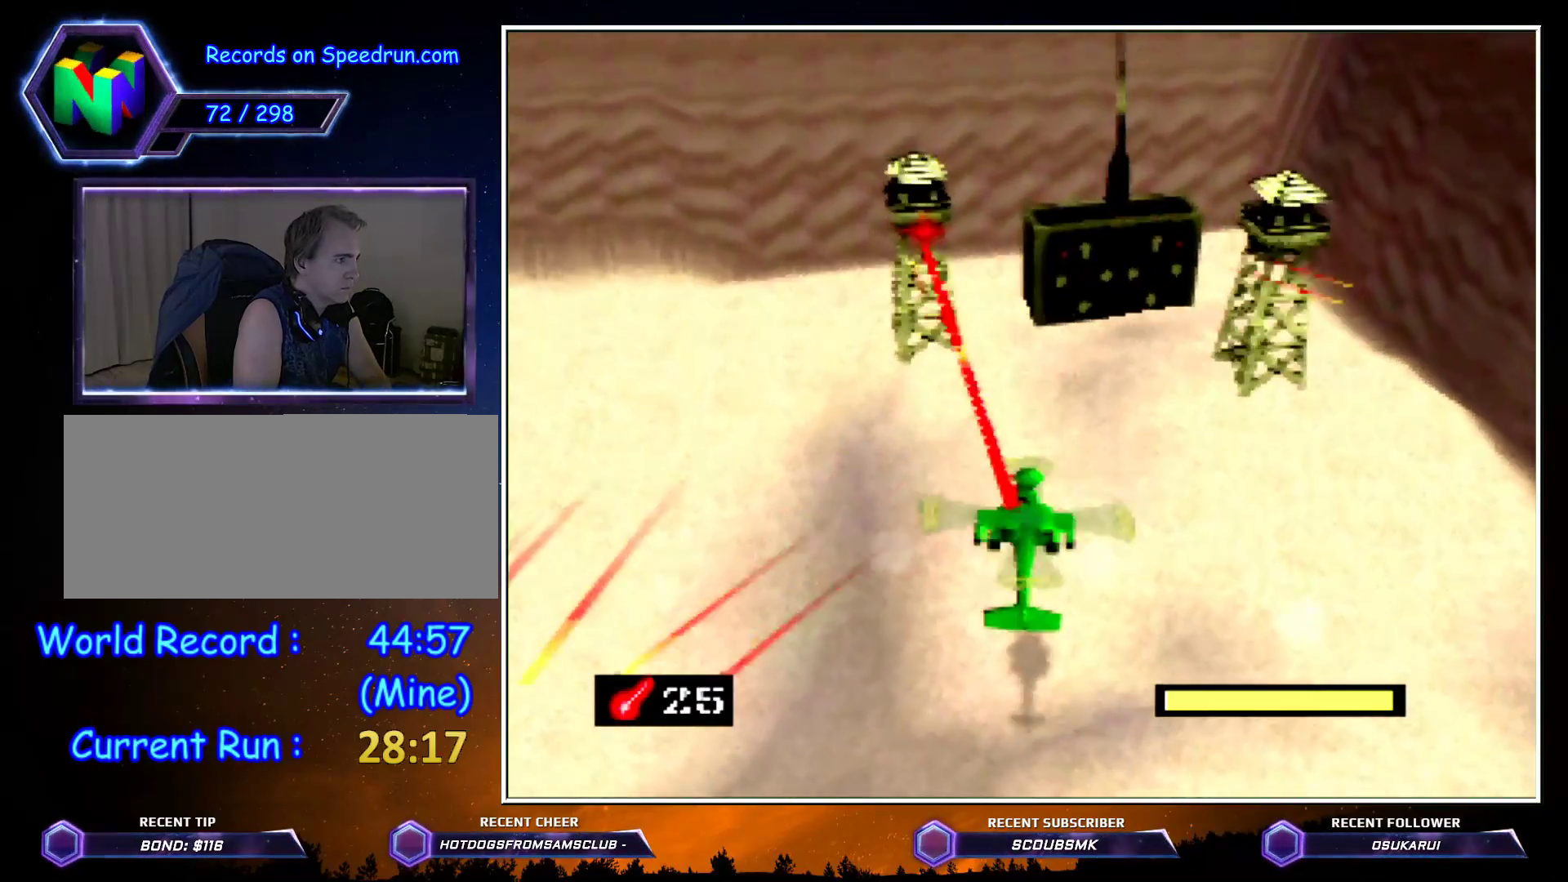
{"buttons": ["Z", "C_RIGHT"], "left_stick": "center", "events": [[50, "A", "down"], [50, "left_stick", "up"], [167, "A", "up"], [233, "A", "down"], [317, "A", "up"], [317, "left_stick", "center"], [383, "A", "down"], [483, "A", "up"]]}
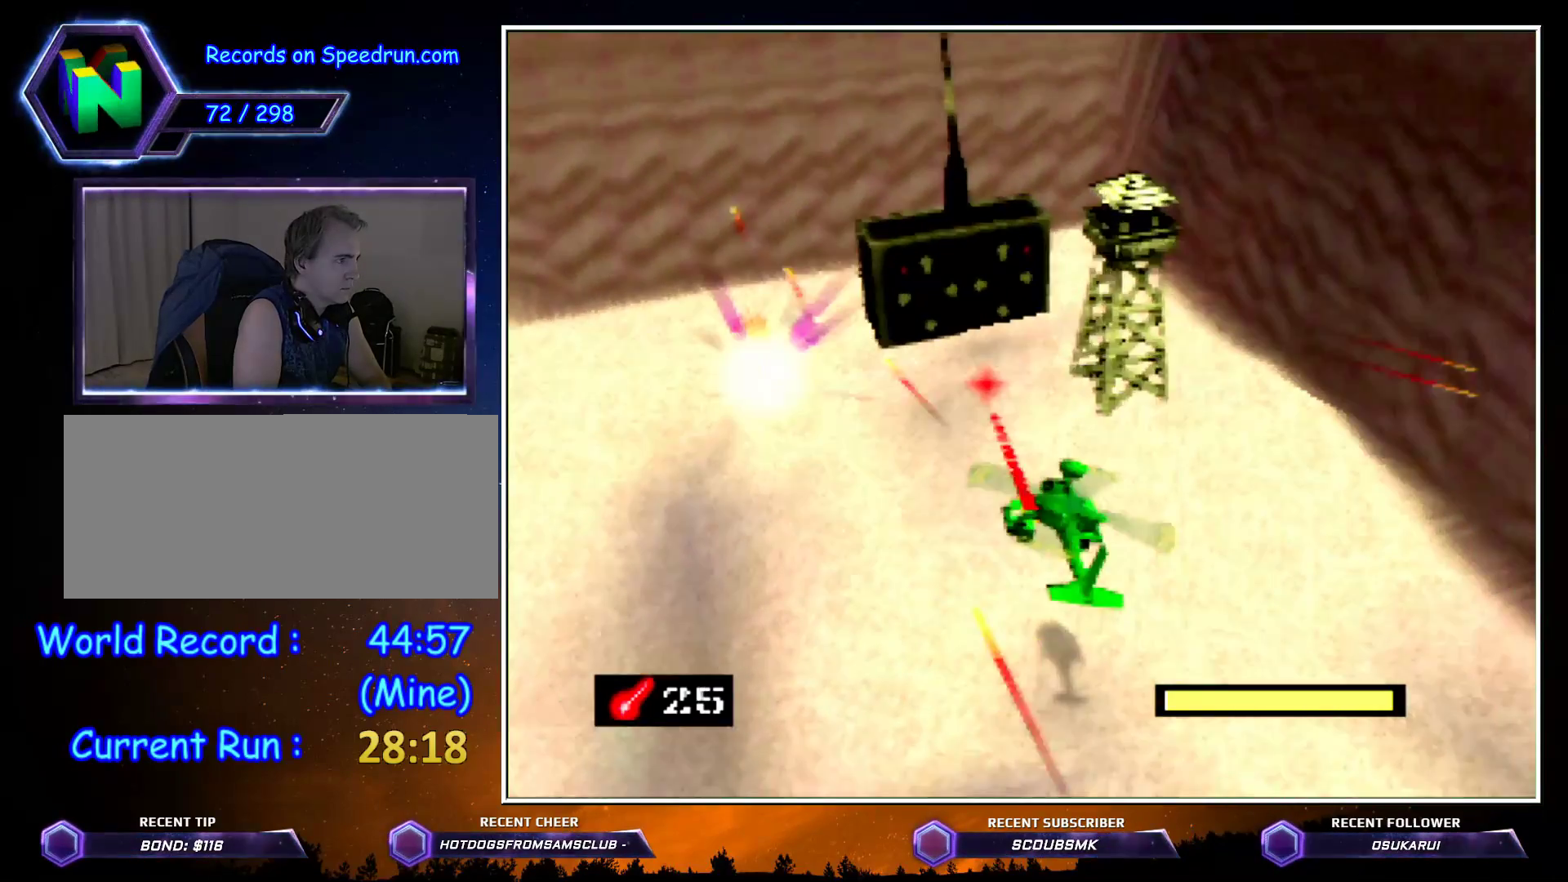
{"buttons": ["Z"], "left_stick": "up-left", "events": [[50, "A", "down"], [200, "A", "up"], [233, "A", "down"], [300, "A", "up"], [300, "C_RIGHT", "up"], [300, "left_stick", "left"], [483, "left_stick", "up-left"]]}
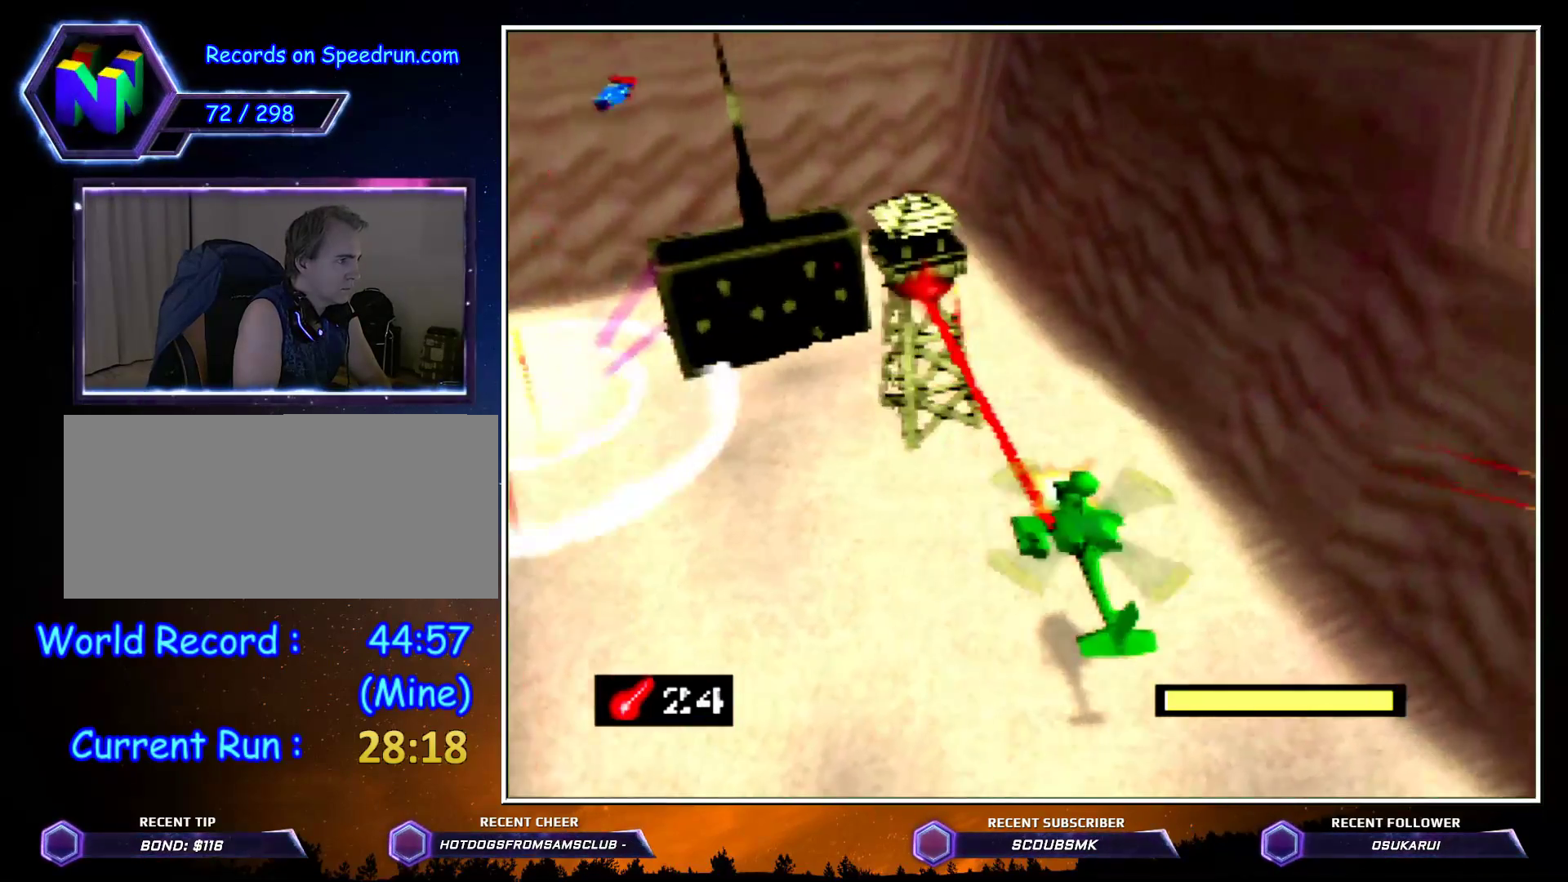
{"buttons": ["Z"], "left_stick": "center", "events": [[17, "A", "down"], [150, "A", "up"], [150, "left_stick", "center"], [200, "A", "down"], [267, "left_stick", "up-left"], [333, "A", "up"], [367, "A", "down"], [433, "left_stick", "center"], [483, "A", "up"]]}
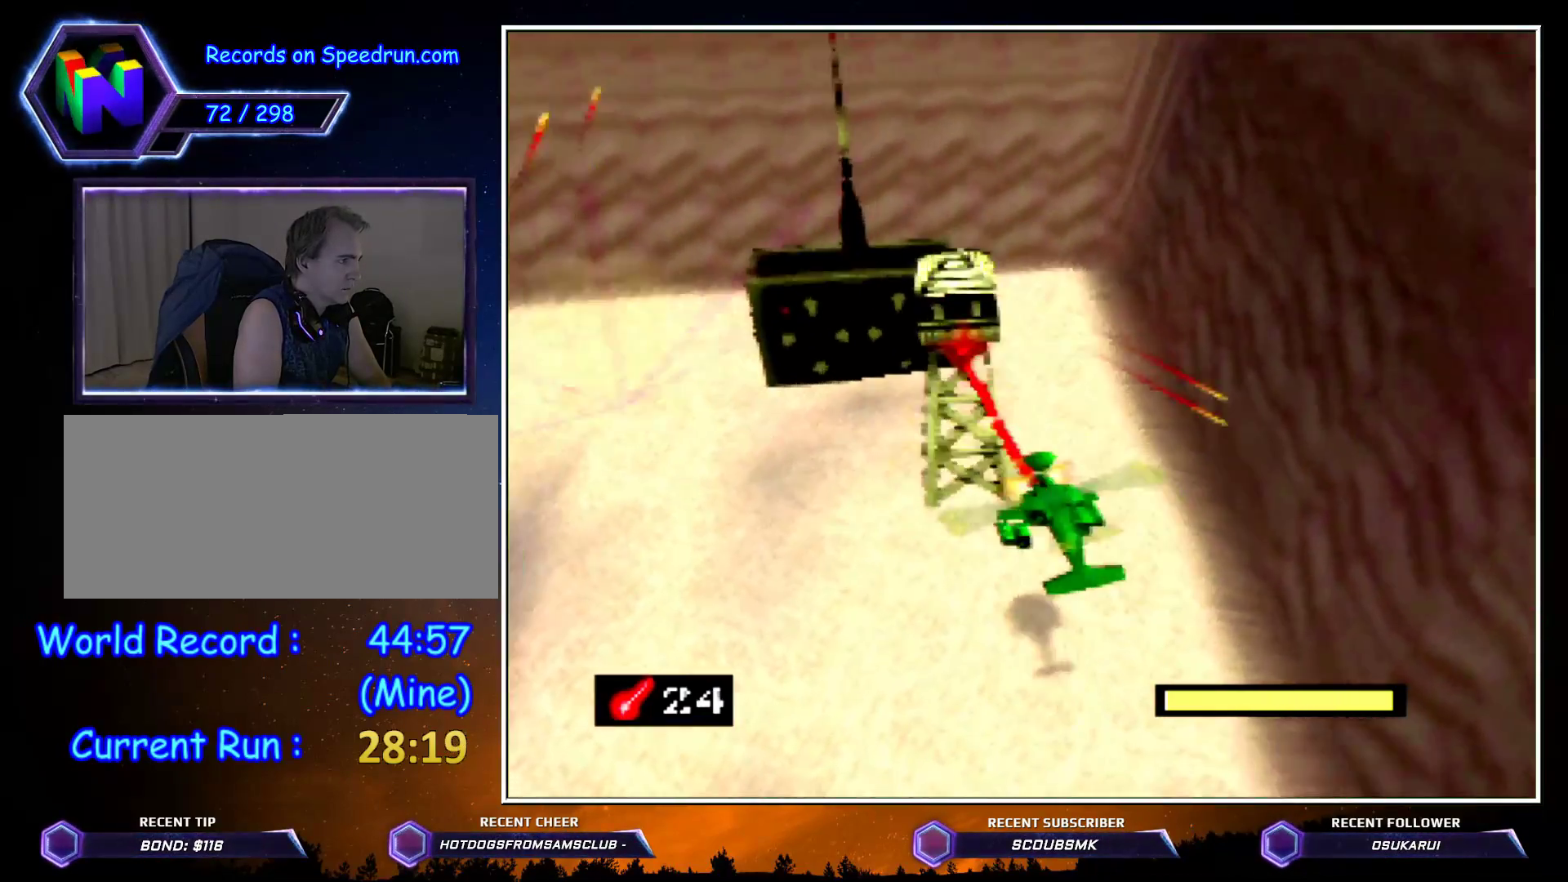
{"buttons": ["Z"], "left_stick": "up-left", "events": [[50, "A", "down"], [67, "left_stick", "up-left"], [150, "A", "up"], [200, "A", "down"], [200, "left_stick", "center"], [267, "A", "up"], [400, "A", "down"], [400, "left_stick", "left"], [450, "A", "up"], [450, "left_stick", "up-left"]]}
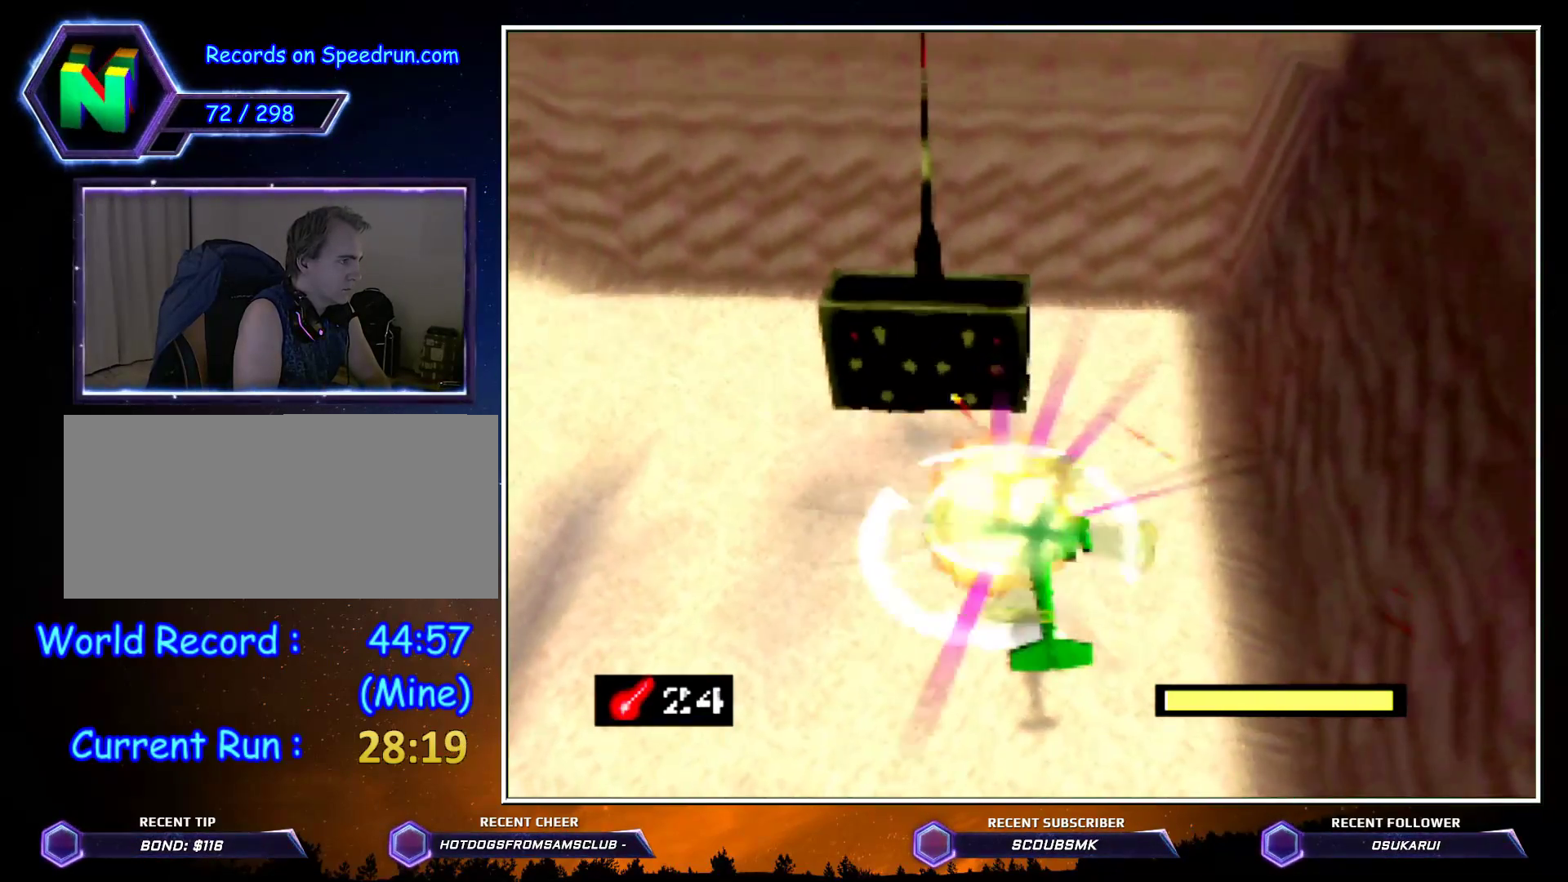
{"buttons": ["Z"], "left_stick": "center", "events": [[50, "A", "down"], [117, "A", "up"], [233, "A", "down"], [300, "left_stick", "up"], [367, "A", "up"], [417, "A", "down"], [483, "A", "up"], [483, "left_stick", "center"]]}
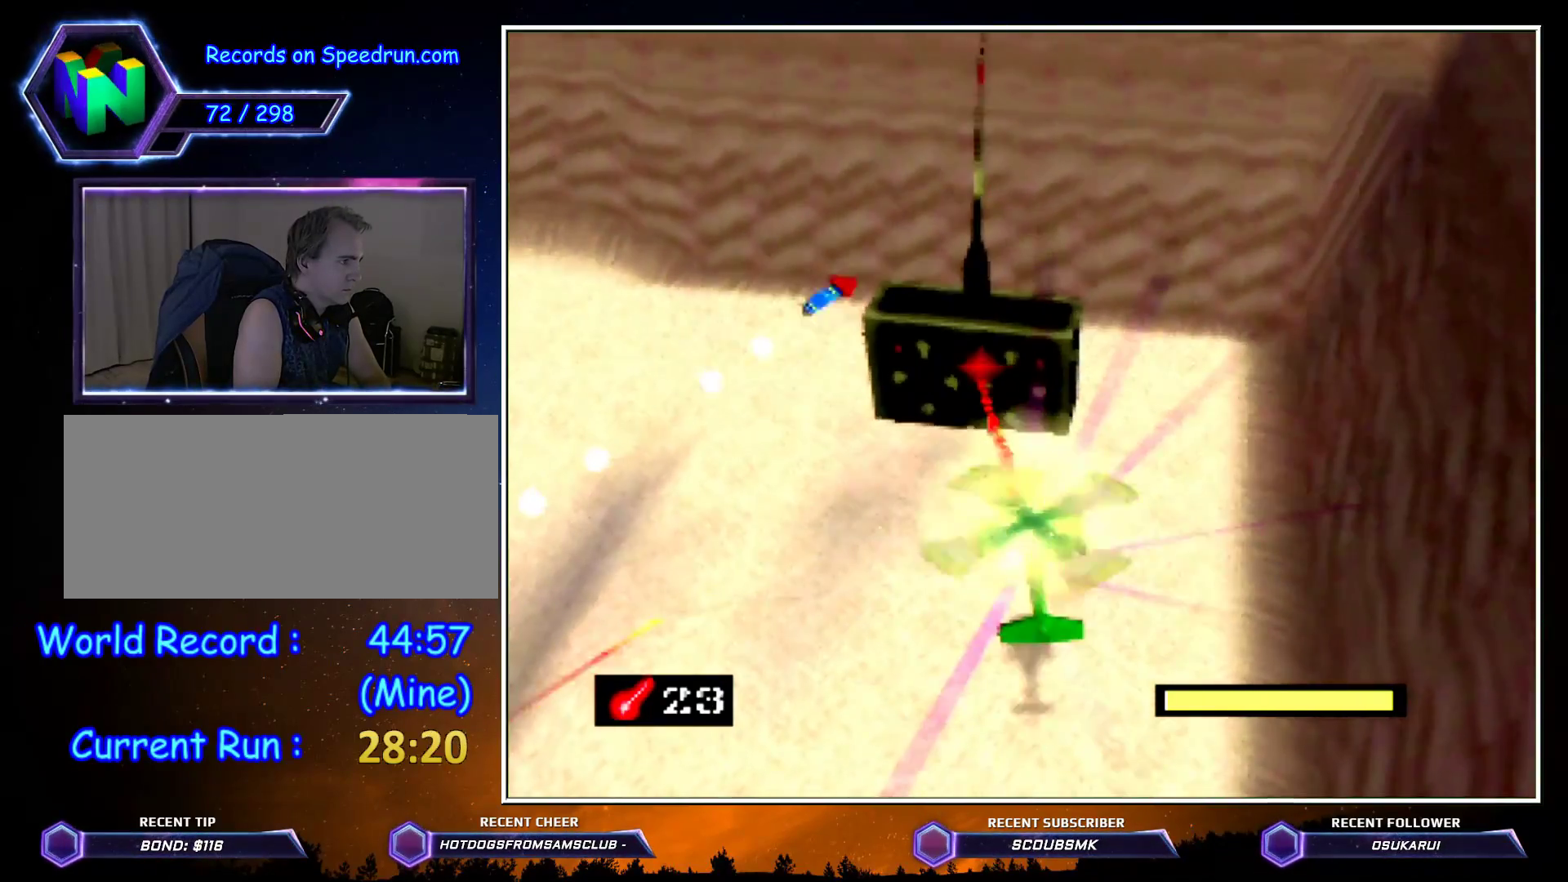
{"buttons": ["Z"], "left_stick": "center", "events": [[117, "A", "down"], [133, "A", "up"], [267, "A", "down"], [267, "left_stick", "down"], [317, "A", "up"], [417, "A", "down"], [417, "left_stick", "center"], [483, "A", "up"]]}
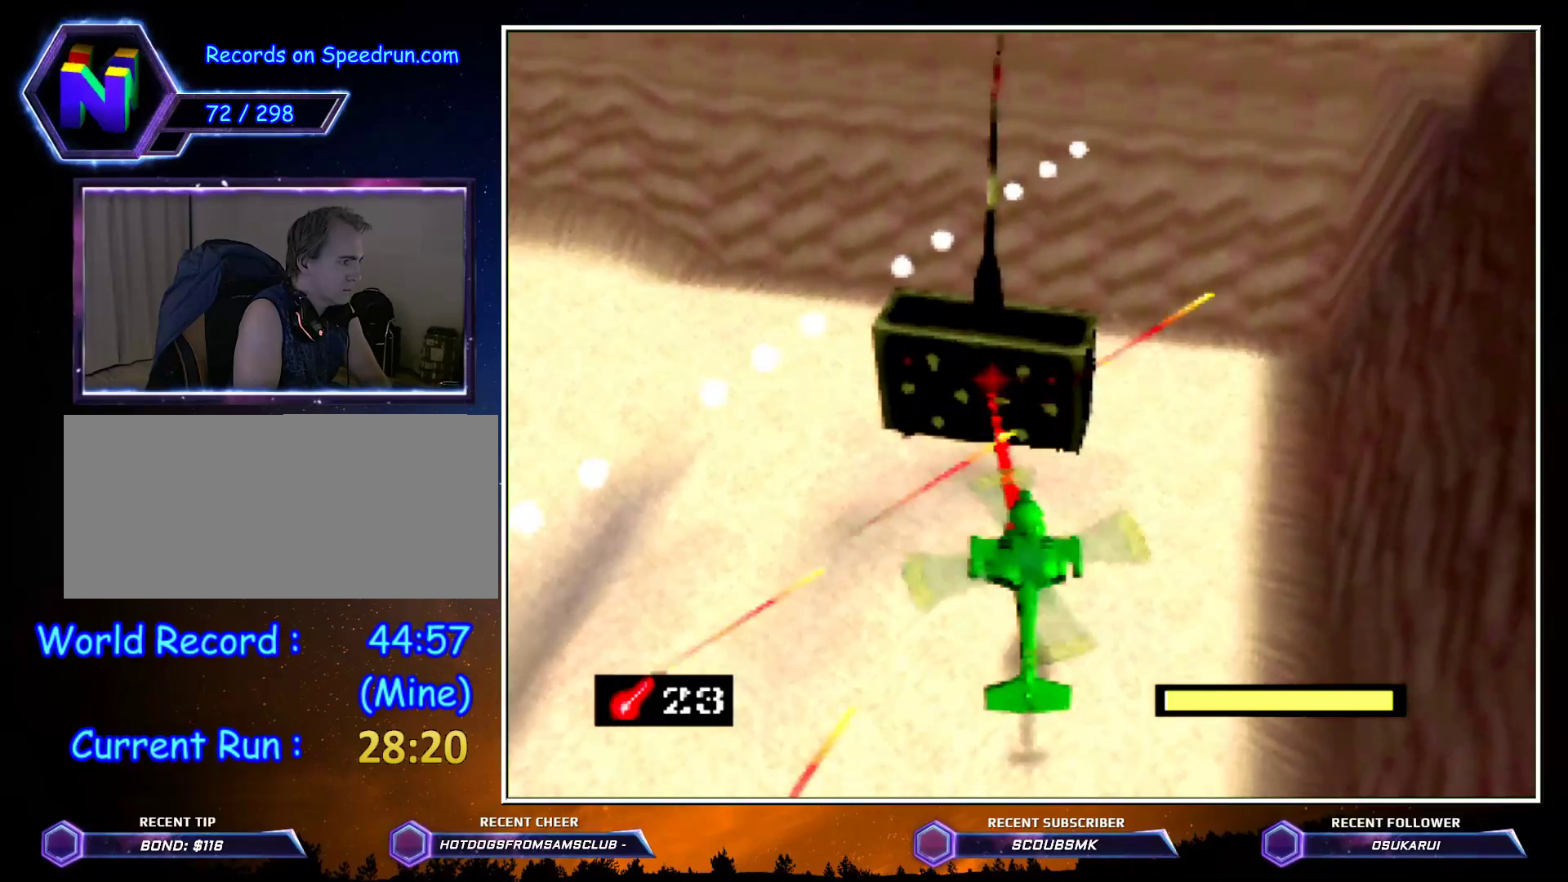
{"buttons": ["C_DOWN"], "left_stick": "center", "events": [[83, "A", "down"], [133, "A", "up"], [233, "A", "down"], [333, "A", "up"], [333, "left_stick", "down"], [417, "C_DOWN", "down"], [483, "Z", "up"], [483, "left_stick", "center"]]}
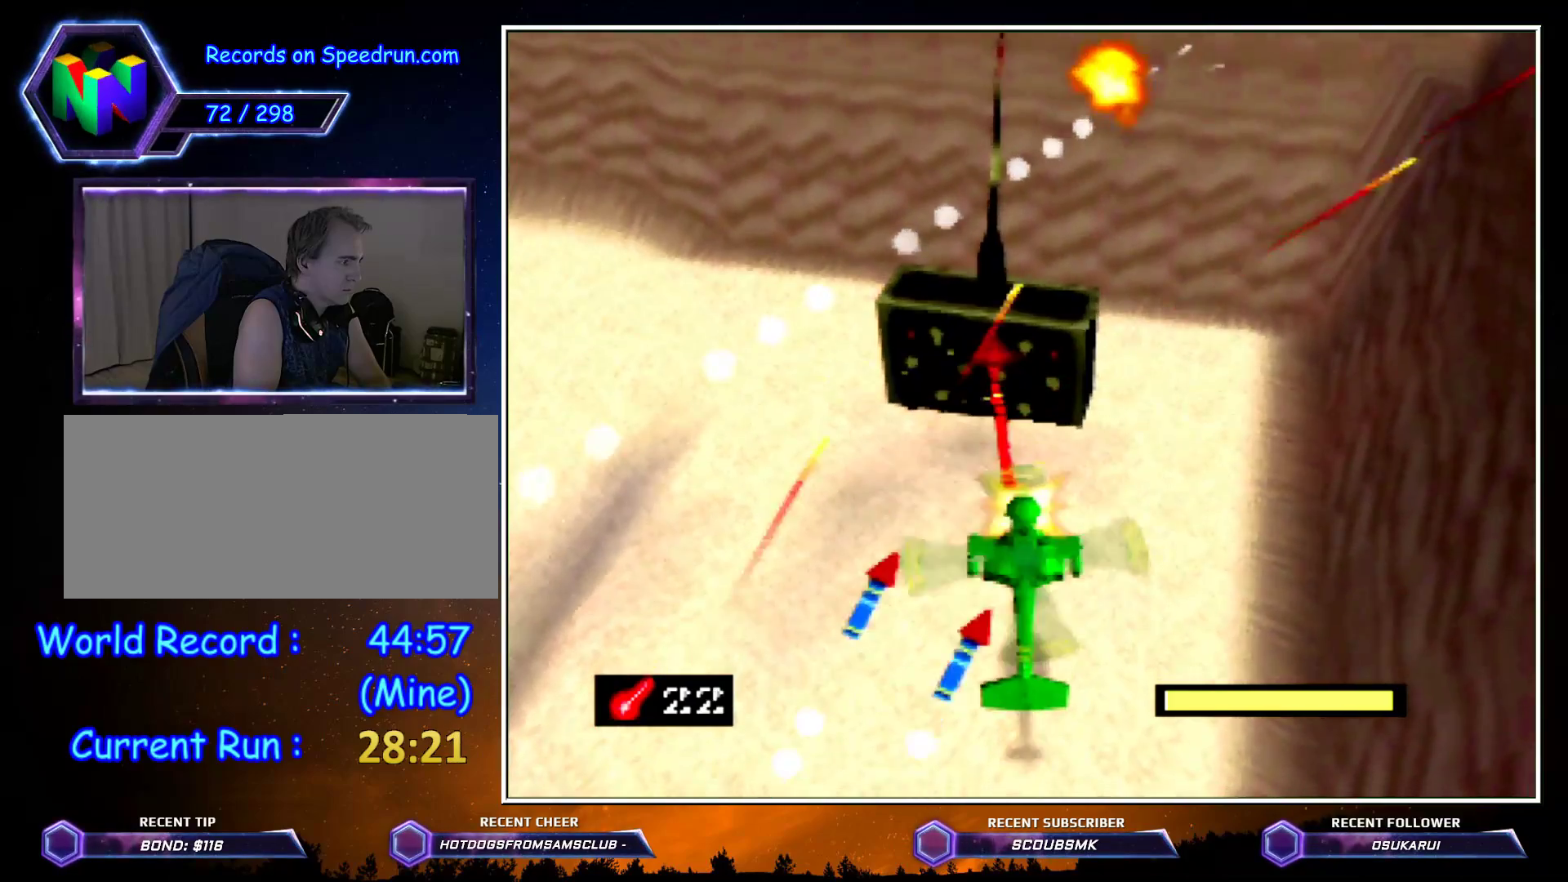
{"buttons": ["A", "Z"], "left_stick": "down", "events": [[50, "C_DOWN", "up"], [83, "left_stick", "up"], [133, "Z", "down"], [167, "A", "down"], [300, "A", "up"], [333, "A", "down"], [450, "A", "up"], [450, "left_stick", "down"], [483, "A", "down"]]}
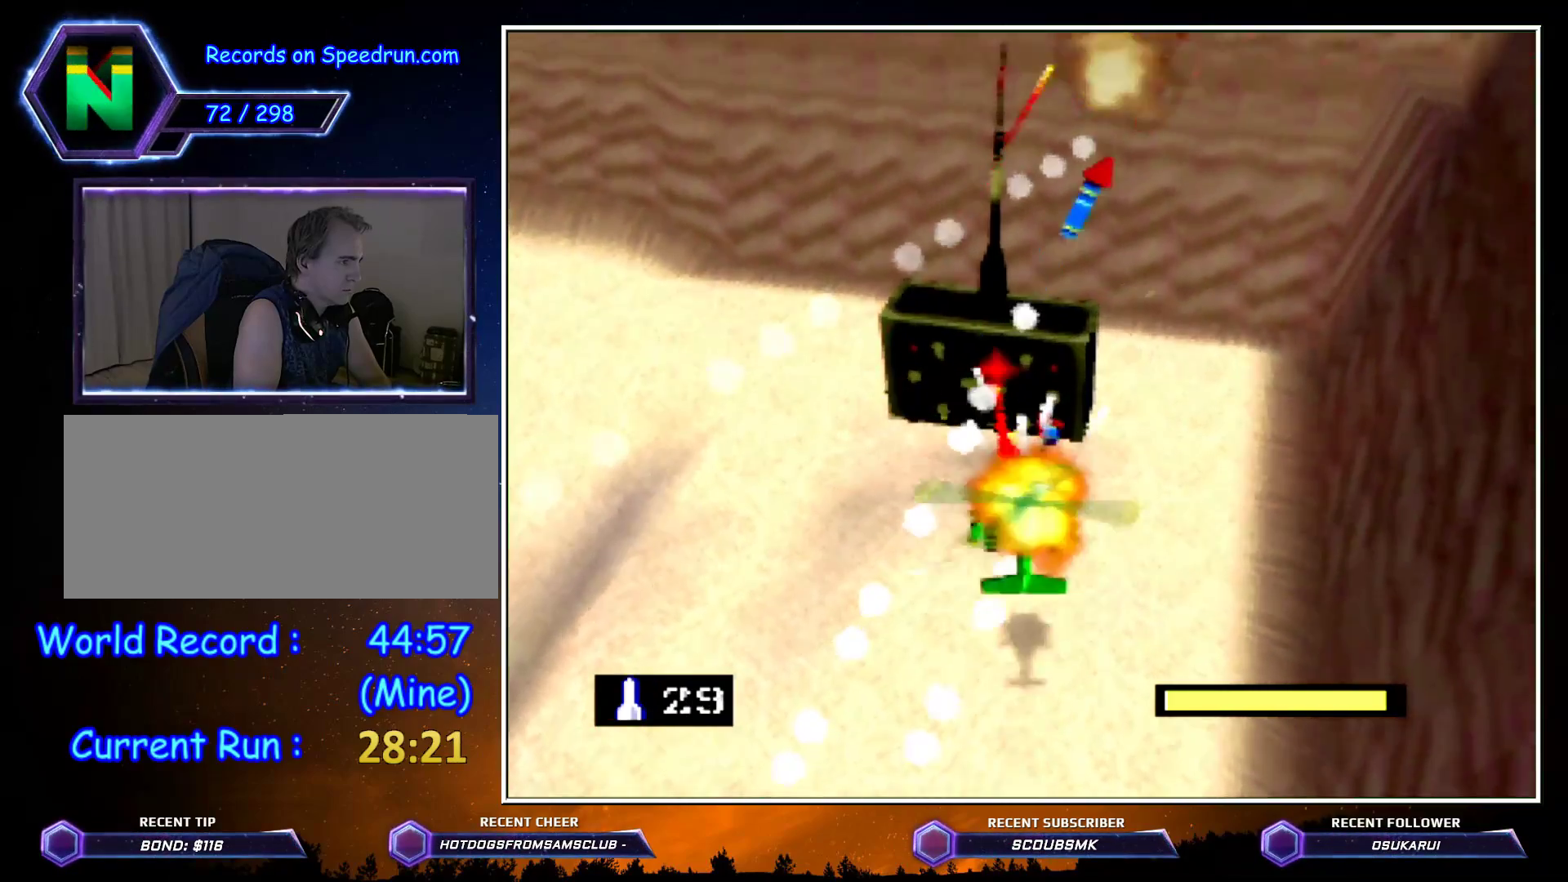
{"buttons": ["Z"], "left_stick": "down", "events": [[150, "A", "up"], [167, "A", "down"], [167, "left_stick", "up"], [300, "A", "up"], [367, "A", "down"], [367, "left_stick", "down"], [417, "A", "up"]]}
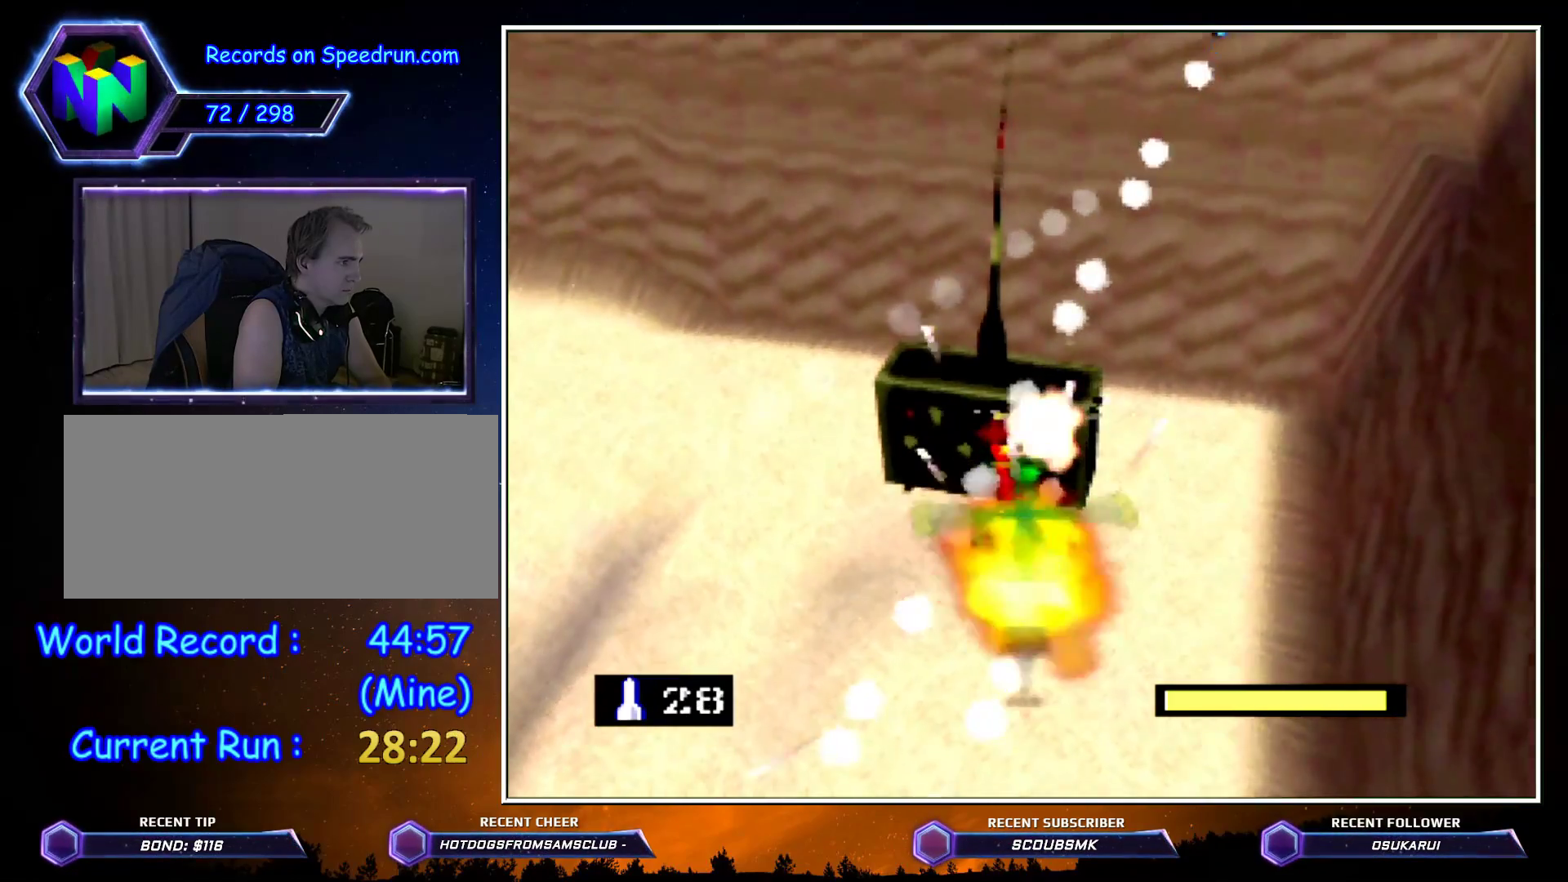
{"buttons": ["A", "Z"], "left_stick": "down", "events": [[267, "left_stick", "up-left"], [333, "left_stick", "up"], [400, "A", "down"], [450, "left_stick", "down"]]}
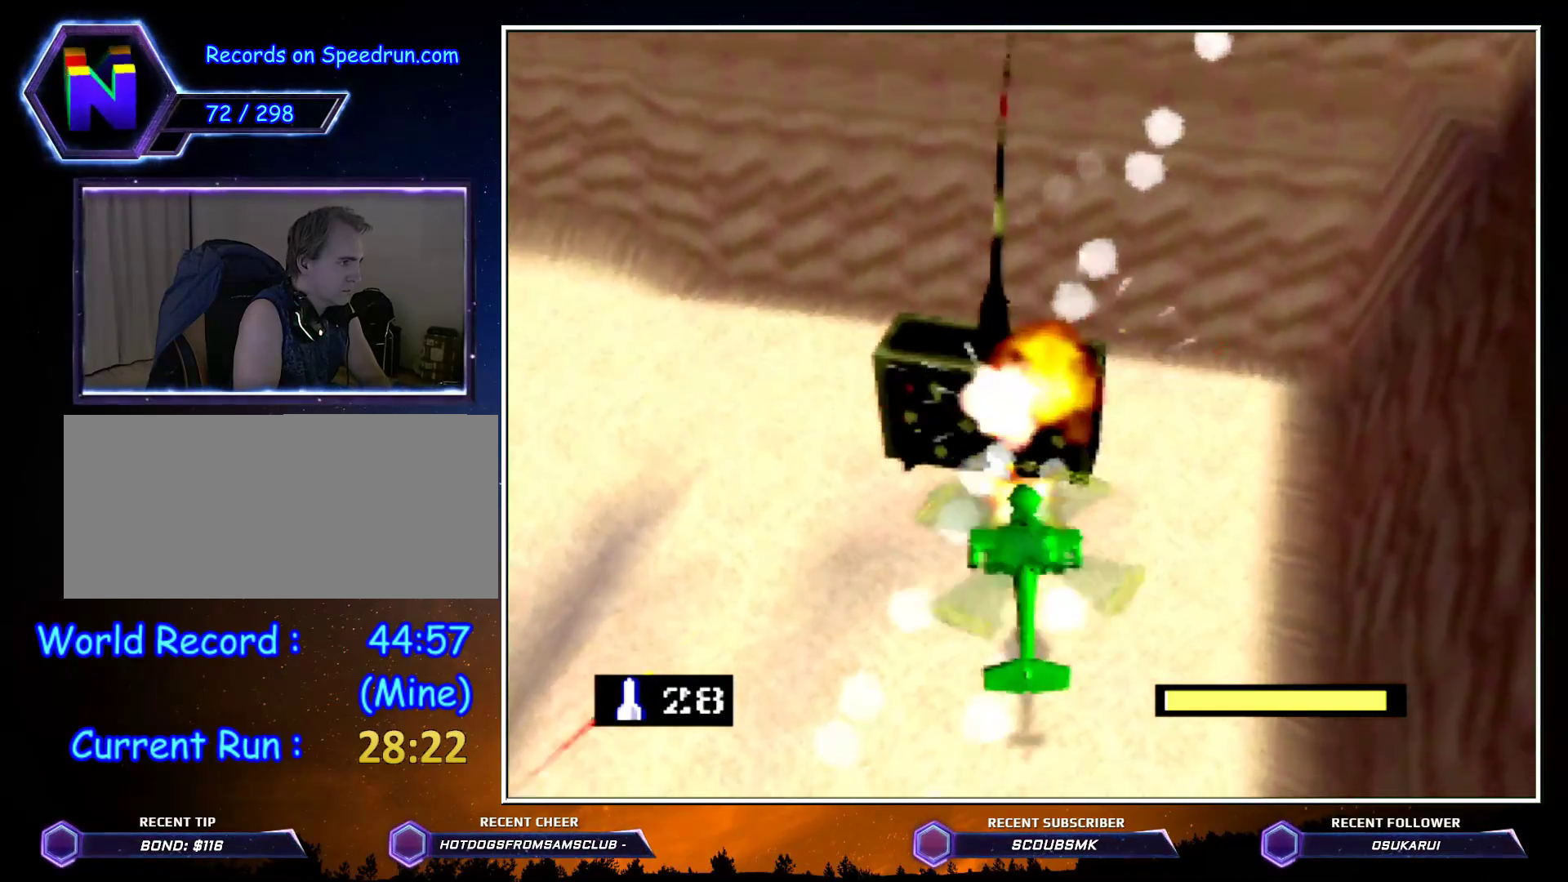
{"buttons": ["A", "Z"], "left_stick": "up", "events": [[17, "A", "up"], [133, "left_stick", "up"], [183, "A", "down"], [267, "left_stick", "down"], [333, "A", "up"], [383, "left_stick", "center"], [450, "A", "down"], [450, "left_stick", "up"]]}
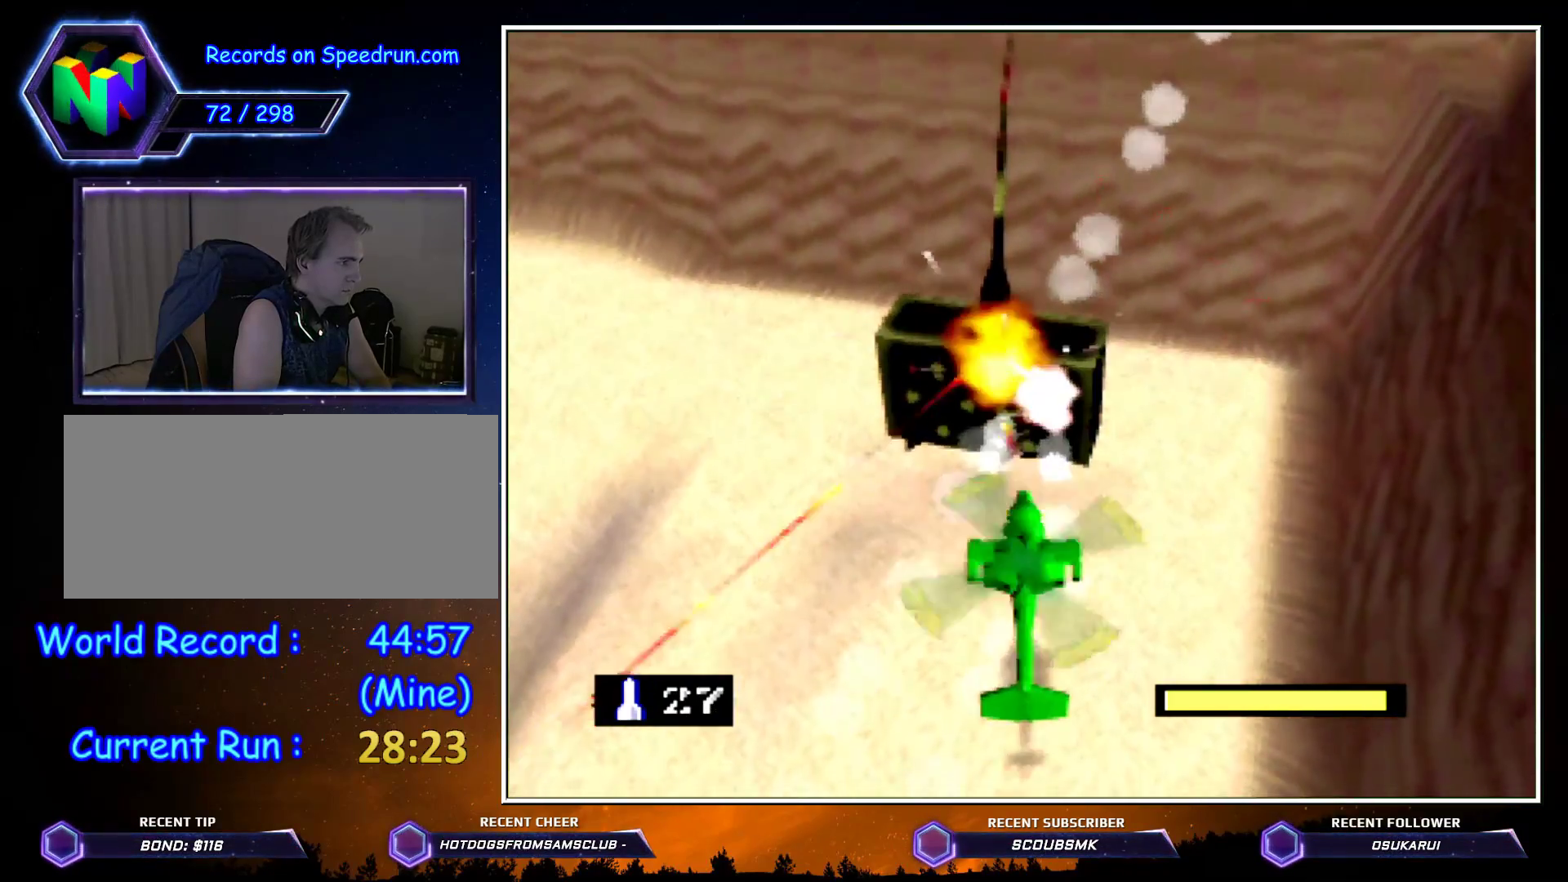
{"buttons": ["A", "Z"], "left_stick": "center", "events": [[83, "A", "up"], [83, "left_stick", "down"], [167, "A", "down"], [167, "left_stick", "up"], [350, "A", "up"], [350, "left_stick", "down"], [417, "left_stick", "center"], [483, "A", "down"]]}
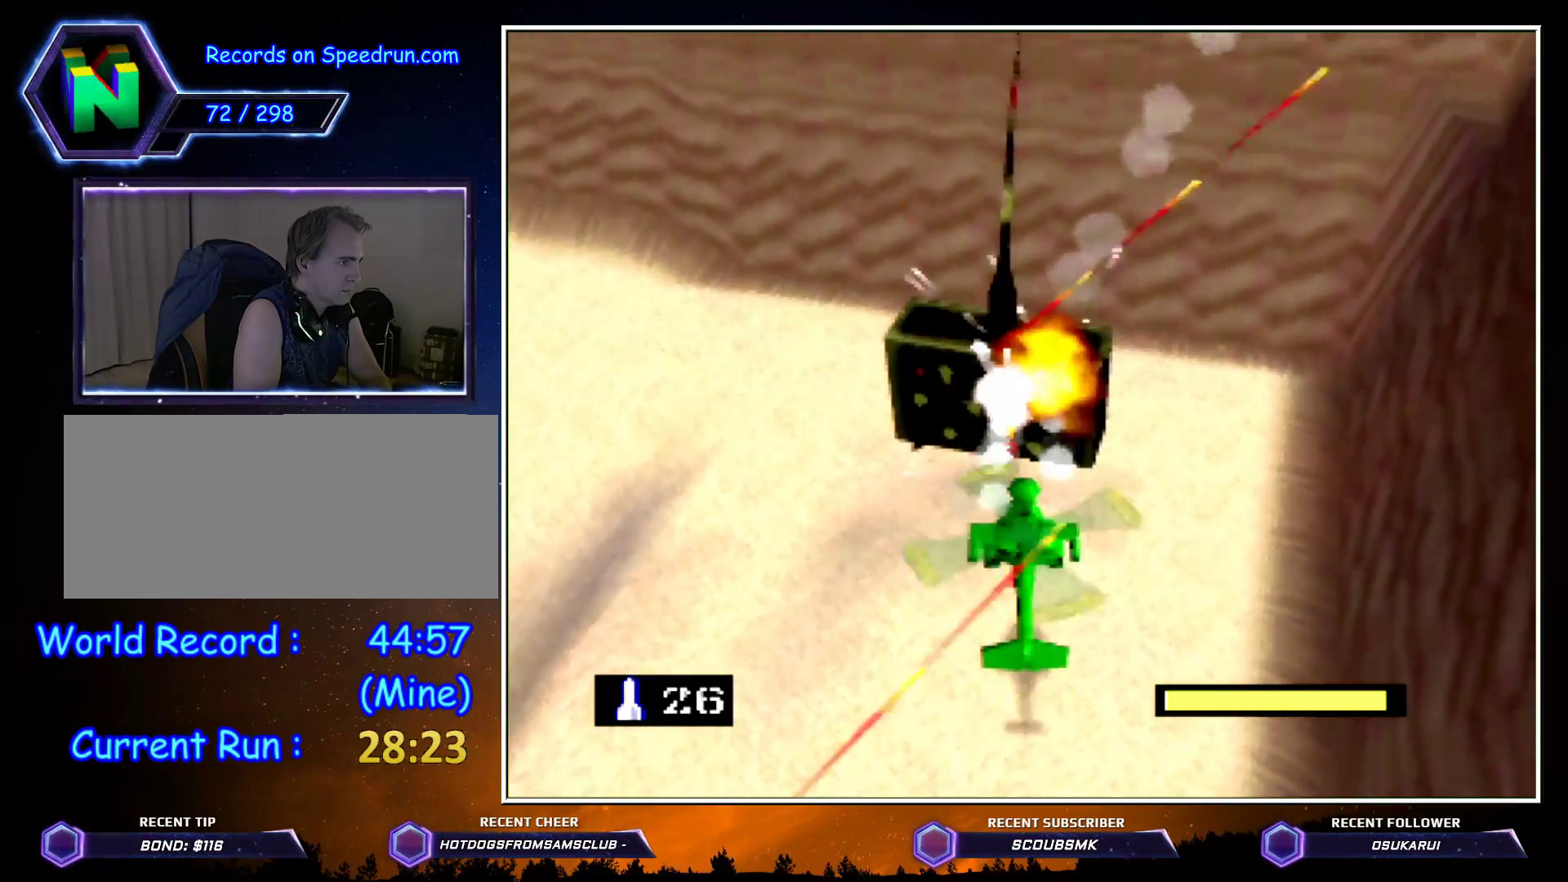
{"buttons": ["Z"], "left_stick": "down", "events": [[50, "left_stick", "up"], [100, "A", "up"], [167, "left_stick", "down"], [267, "A", "down"], [267, "left_stick", "center"], [333, "left_stick", "up"], [417, "A", "up"], [417, "left_stick", "down"]]}
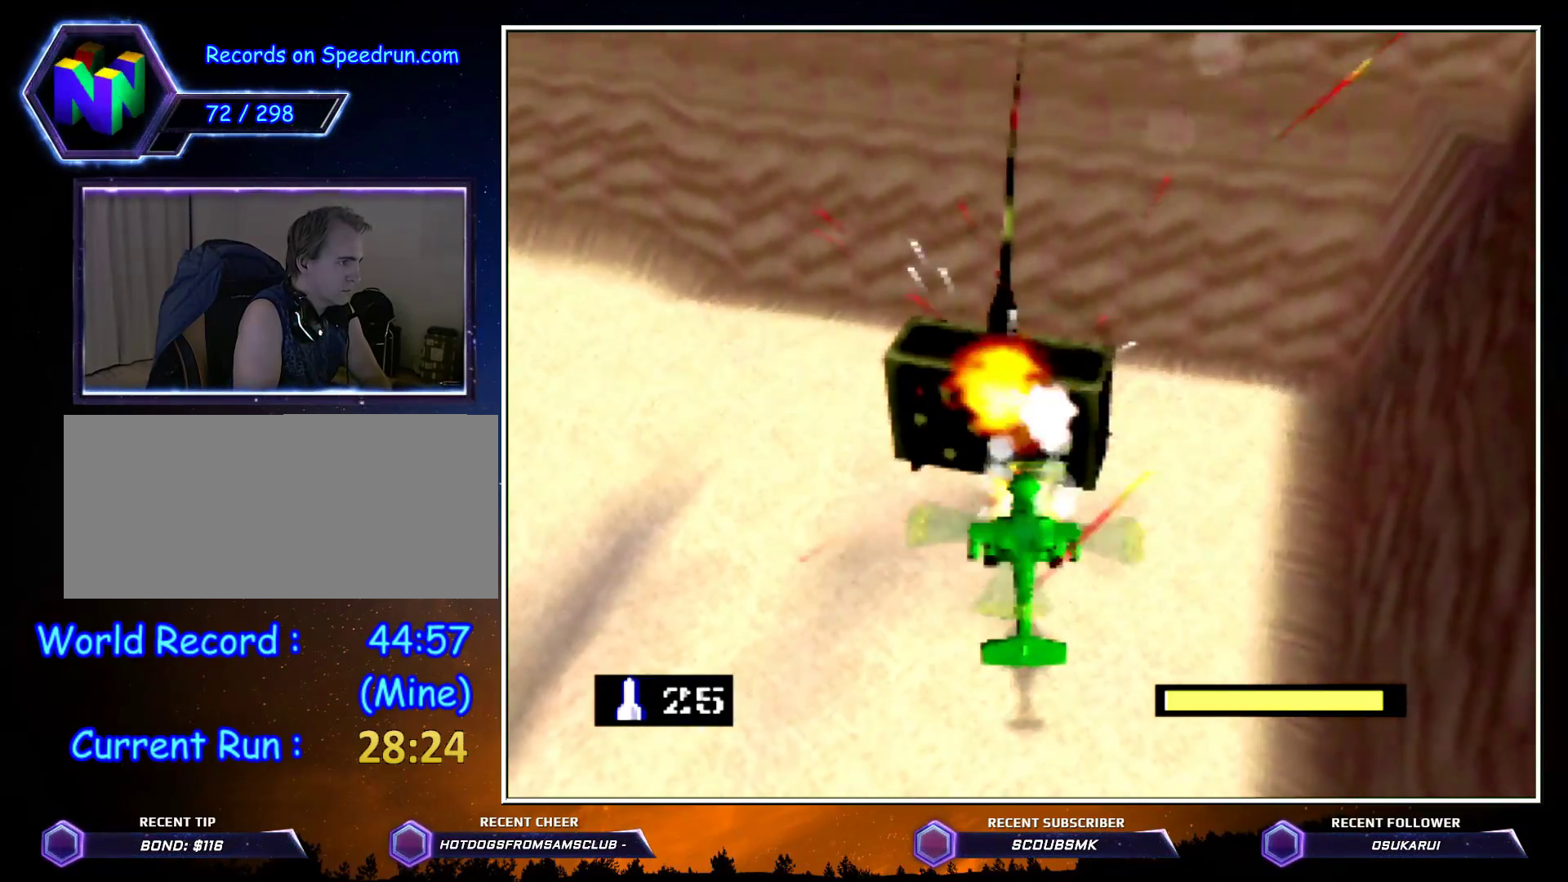
{"buttons": ["A", "Z"], "left_stick": "center", "events": [[83, "A", "down"], [83, "left_stick", "up"], [200, "A", "up"], [200, "left_stick", "down"], [300, "left_stick", "center"], [367, "A", "down"], [367, "left_stick", "up"], [450, "left_stick", "center"]]}
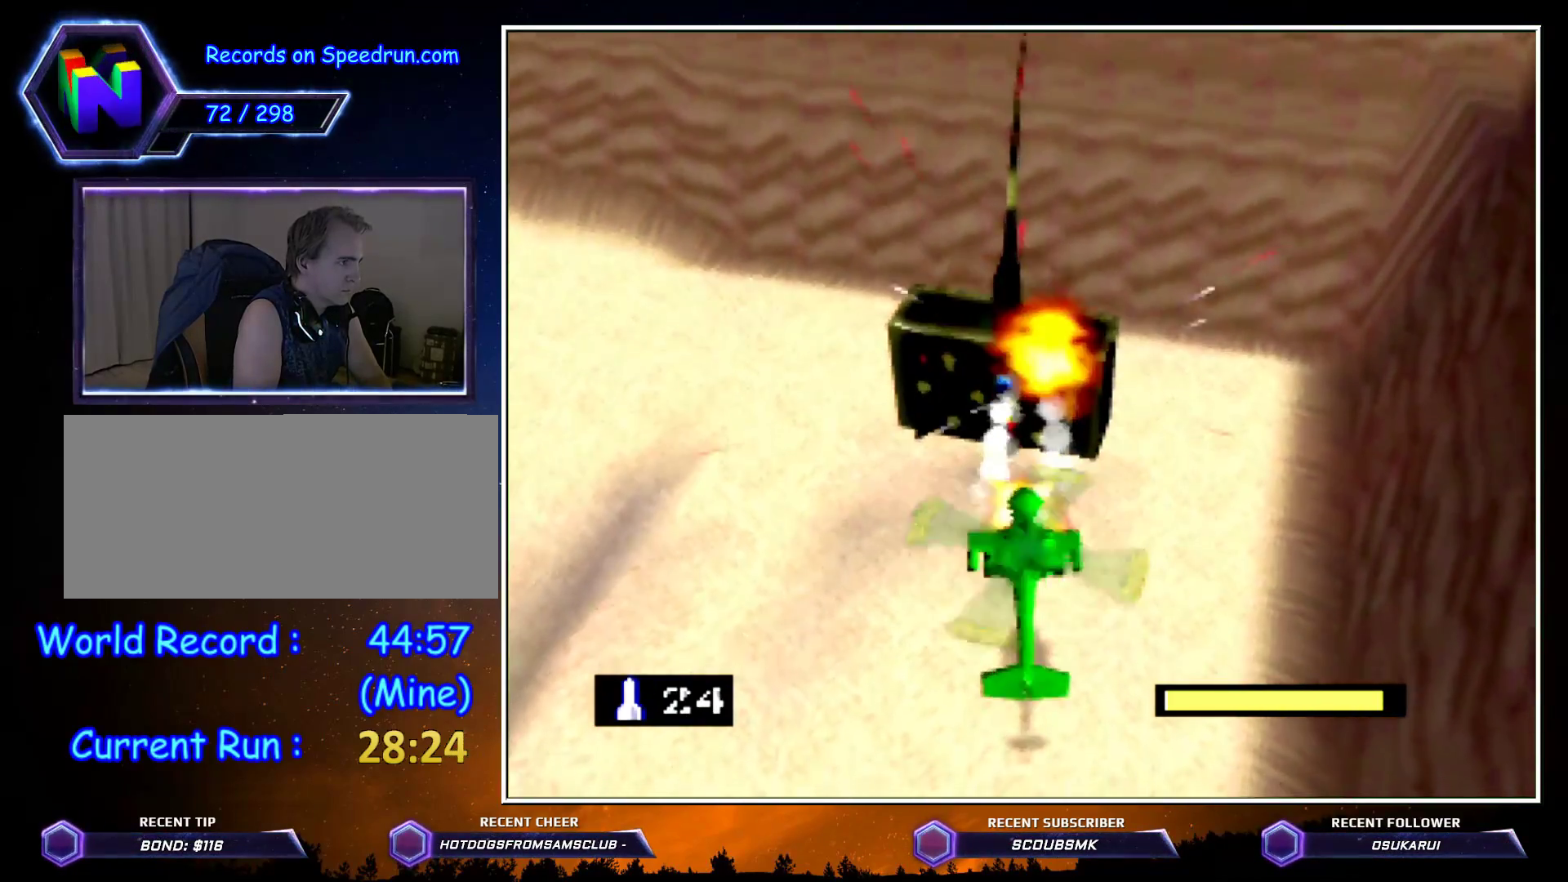
{"buttons": ["A", "Z"], "left_stick": "up", "events": [[17, "A", "up"], [17, "left_stick", "down"], [100, "left_stick", "up"], [167, "A", "down"], [200, "left_stick", "center"], [267, "left_stick", "down"], [333, "A", "up"], [383, "left_stick", "up"], [450, "A", "down"]]}
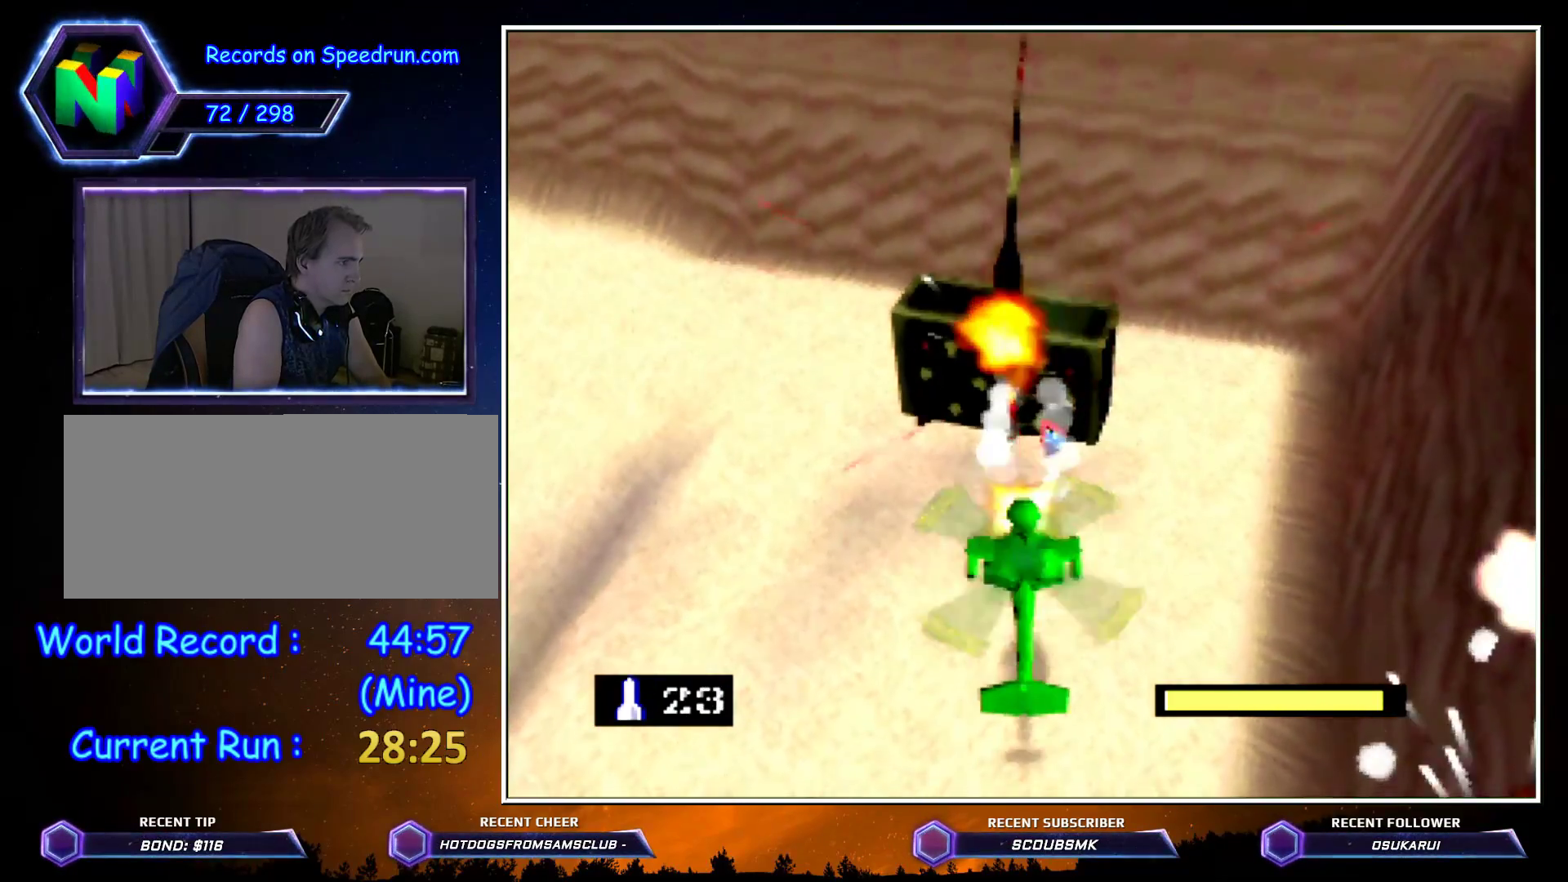
{"buttons": ["Z"], "left_stick": "center", "events": [[83, "left_stick", "center"], [133, "A", "up"], [200, "left_stick", "up"], [267, "A", "down"], [383, "left_stick", "down"], [417, "A", "up"], [483, "left_stick", "center"]]}
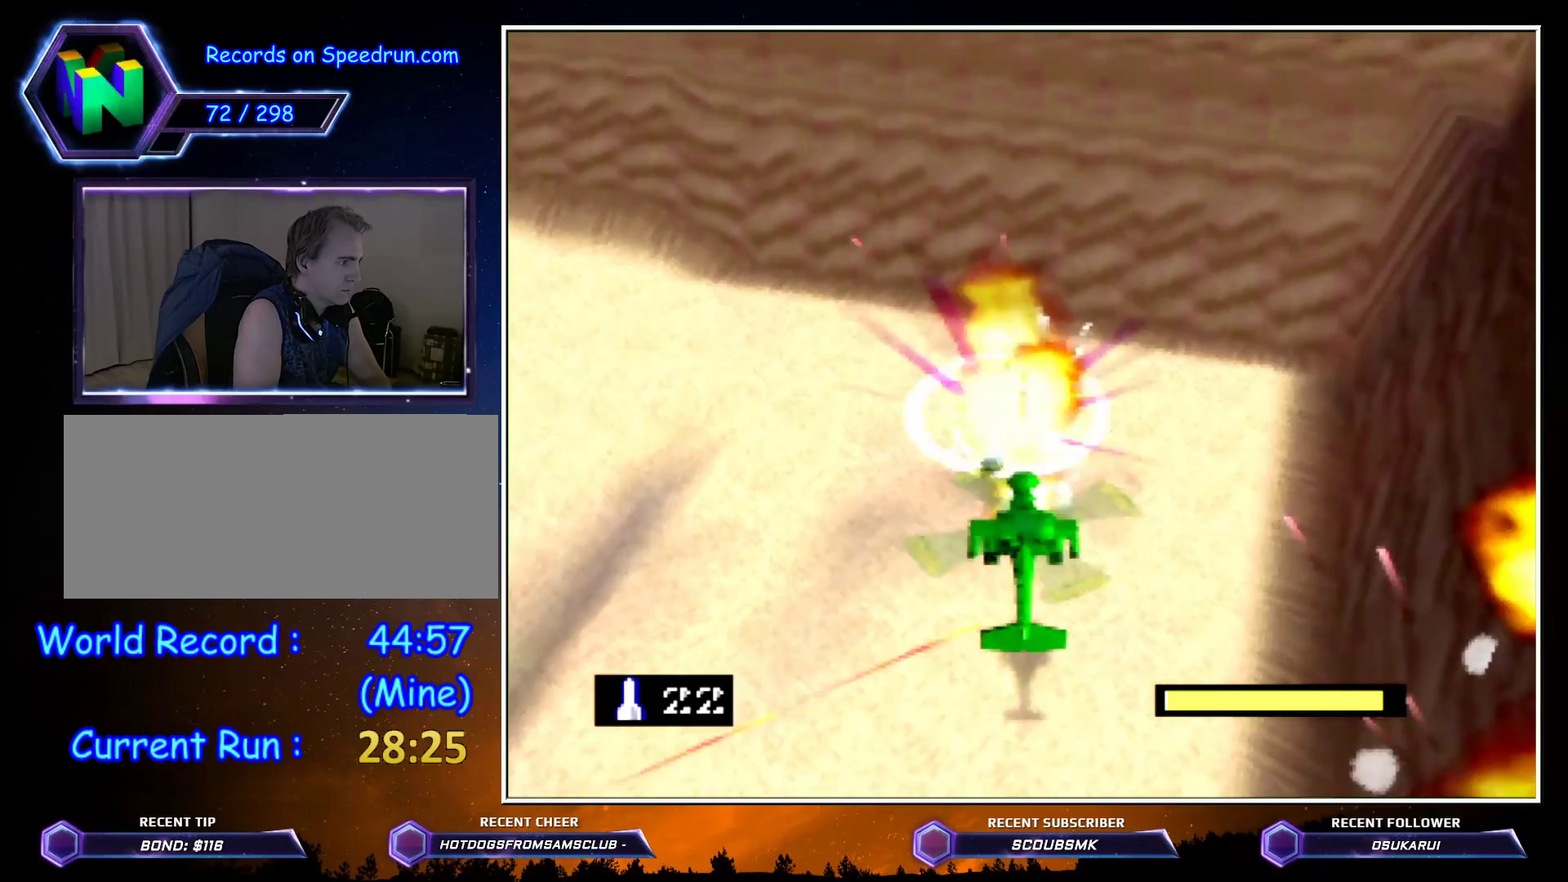
{"buttons": ["Z", "C_LEFT"], "left_stick": "up", "events": [[50, "left_stick", "up-left"], [350, "C_LEFT", "down"], [450, "left_stick", "up"]]}
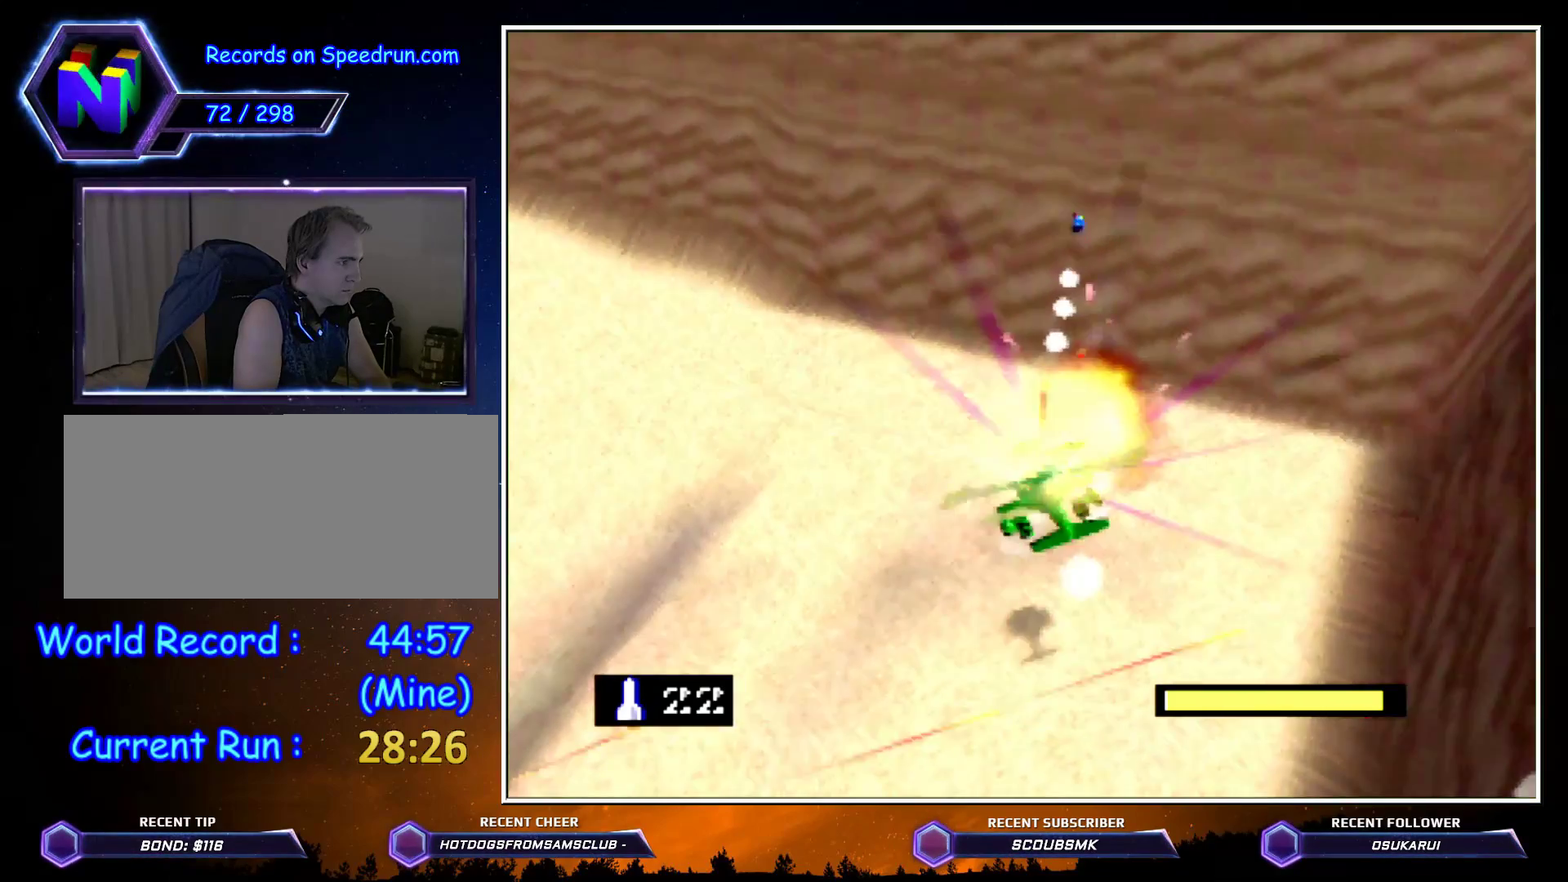
{"buttons": ["Z", "C_LEFT"], "left_stick": "up", "events": [[200, "left_stick", "up-left"], [383, "left_stick", "up"]]}
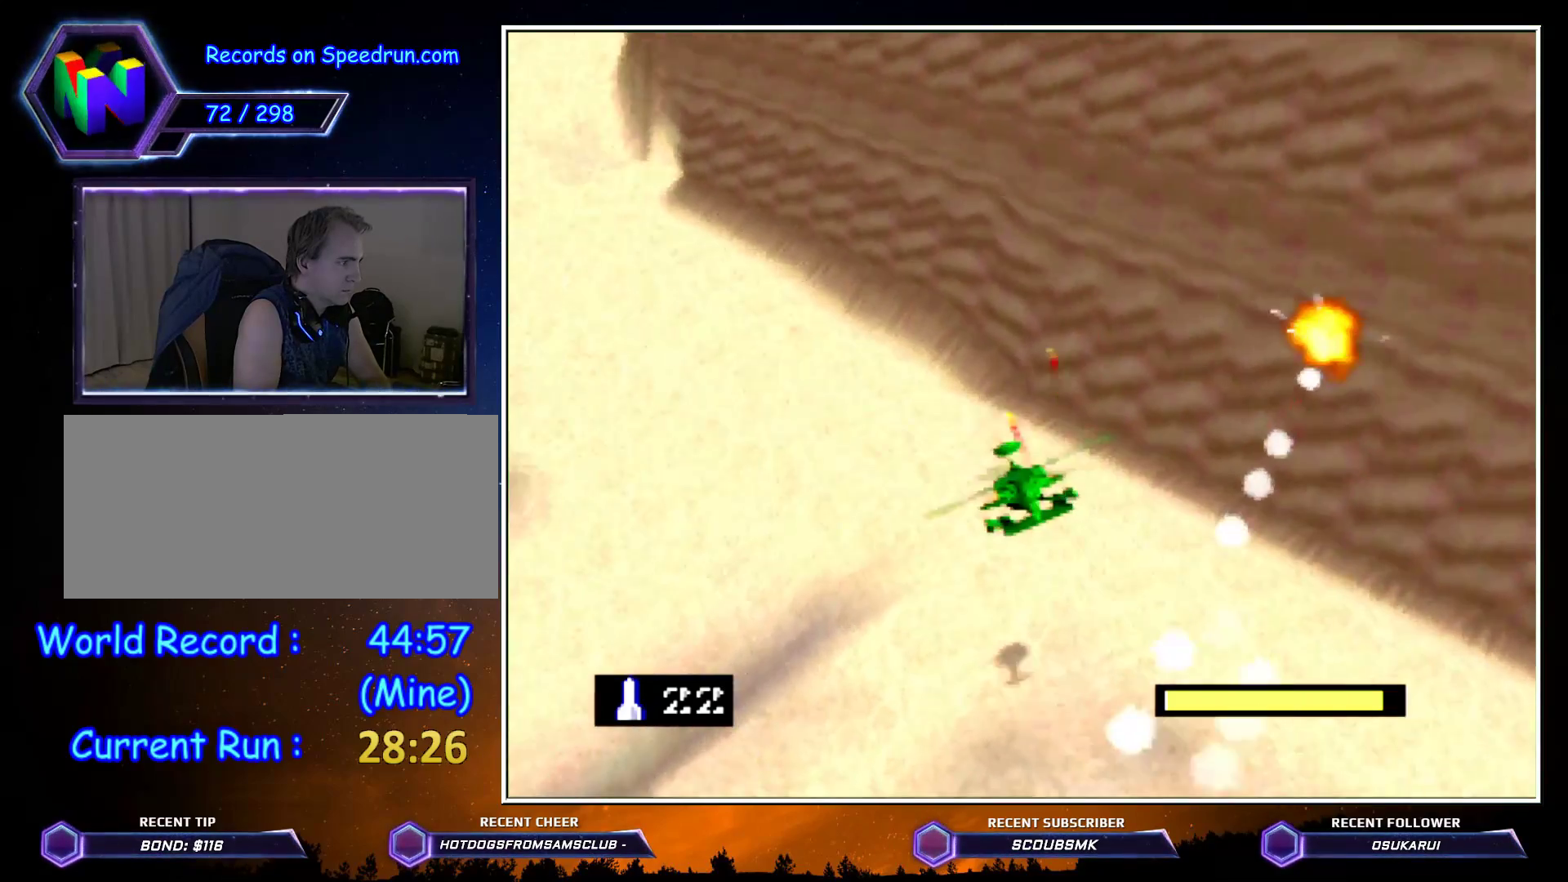
{"buttons": ["Z", "C_DOWN", "C_LEFT"], "left_stick": "up", "events": [[450, "C_DOWN", "down"]]}
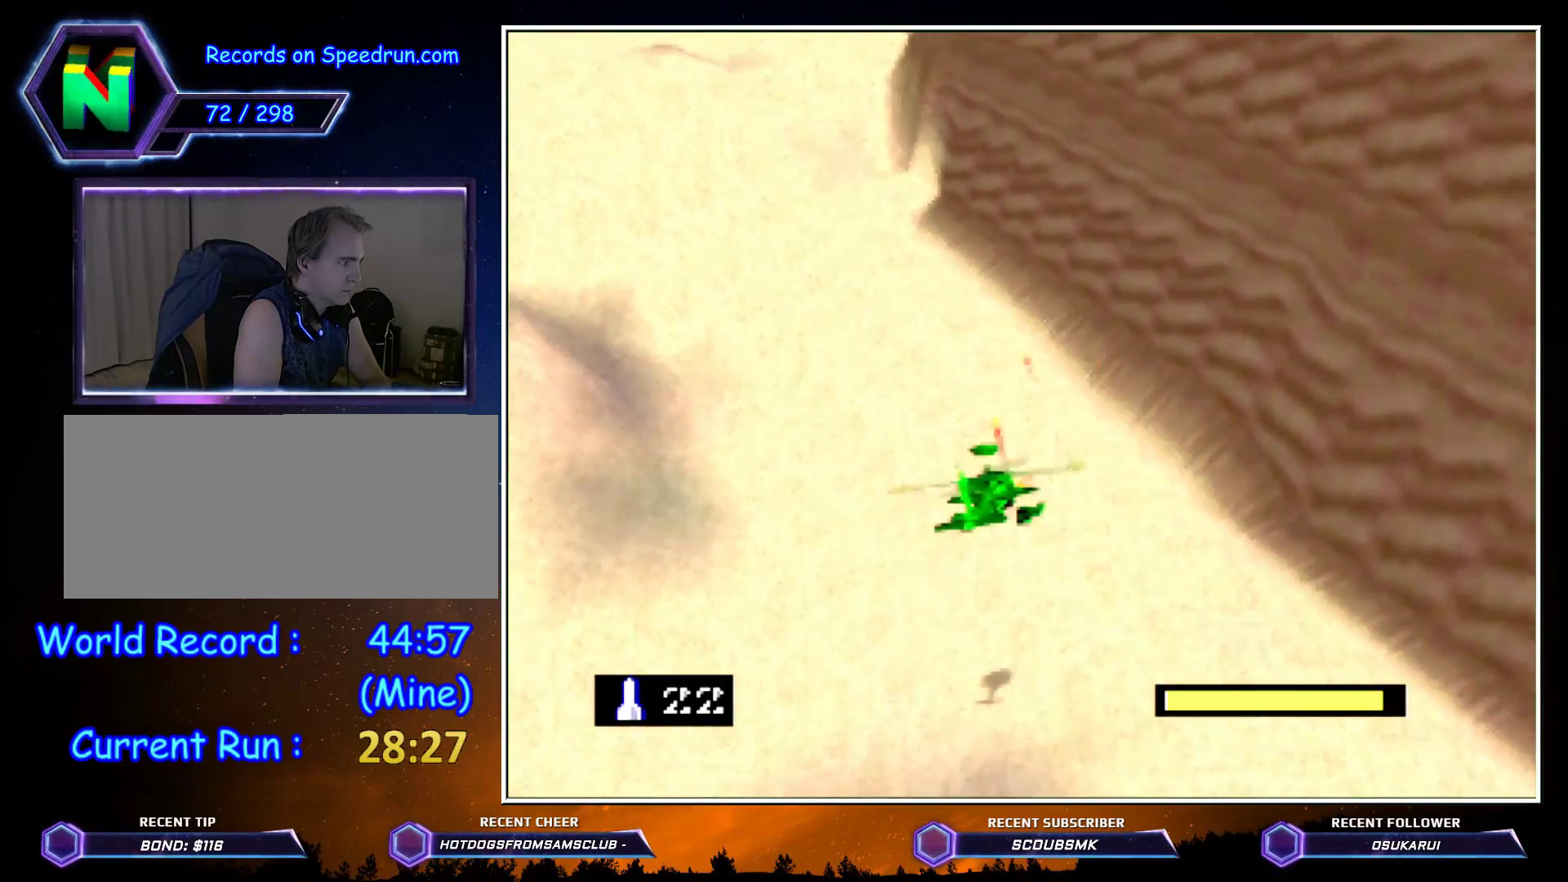
{"buttons": ["Z", "C_LEFT"], "left_stick": "up", "events": [[83, "C_DOWN", "up"], [233, "C_DOWN", "down"], [267, "left_stick", "up-right"], [367, "C_DOWN", "up"], [367, "left_stick", "up"]]}
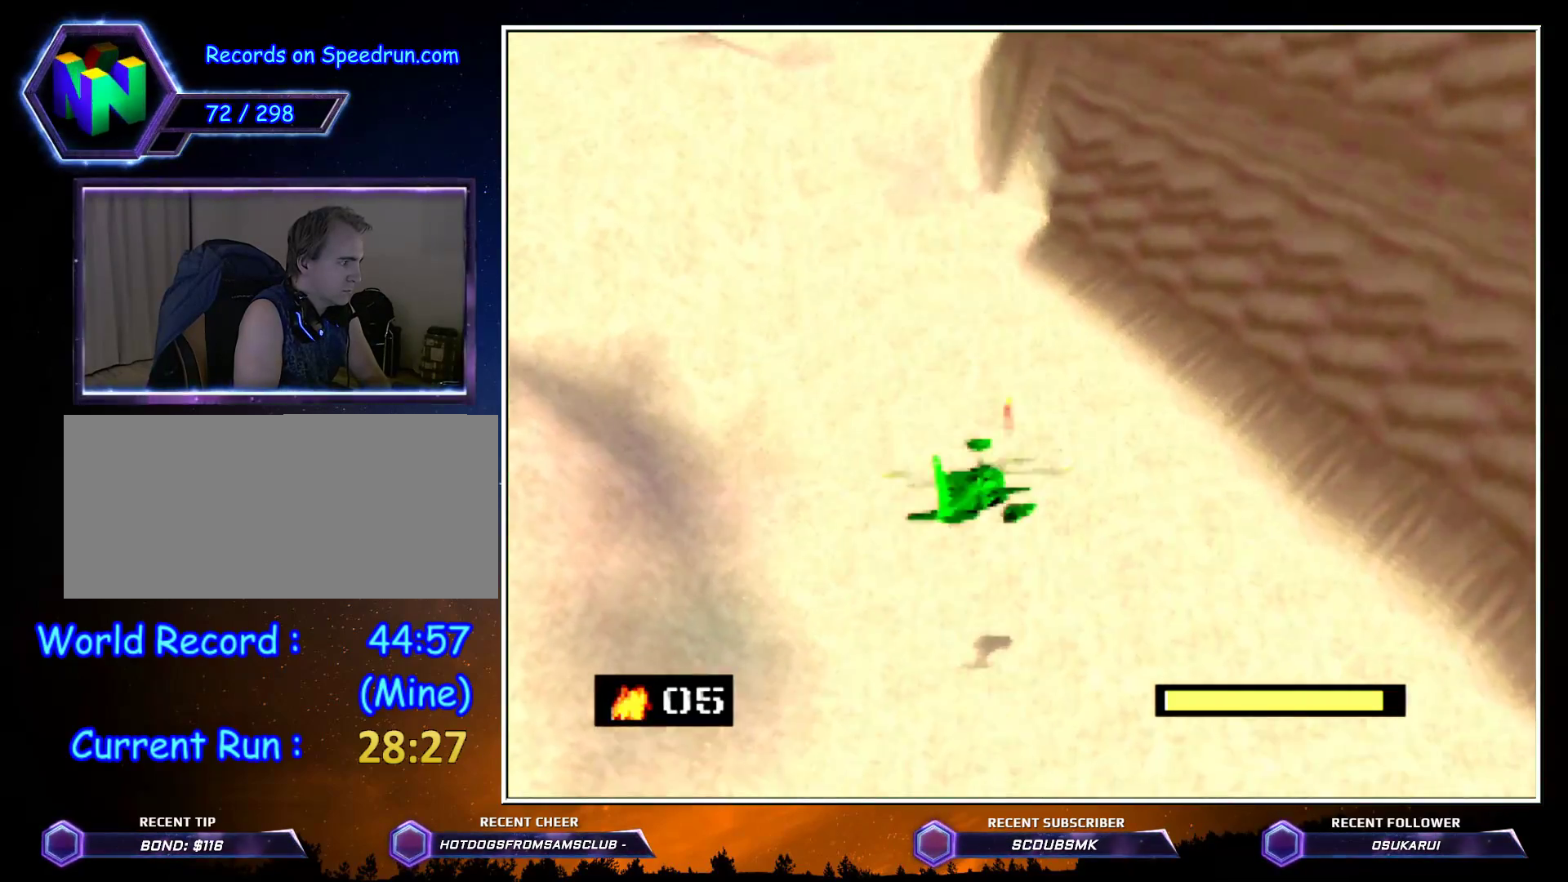
{"buttons": ["C_LEFT"], "left_stick": "up", "events": [[200, "C_DOWN", "down"], [267, "Z", "up"], [367, "C_DOWN", "up"]]}
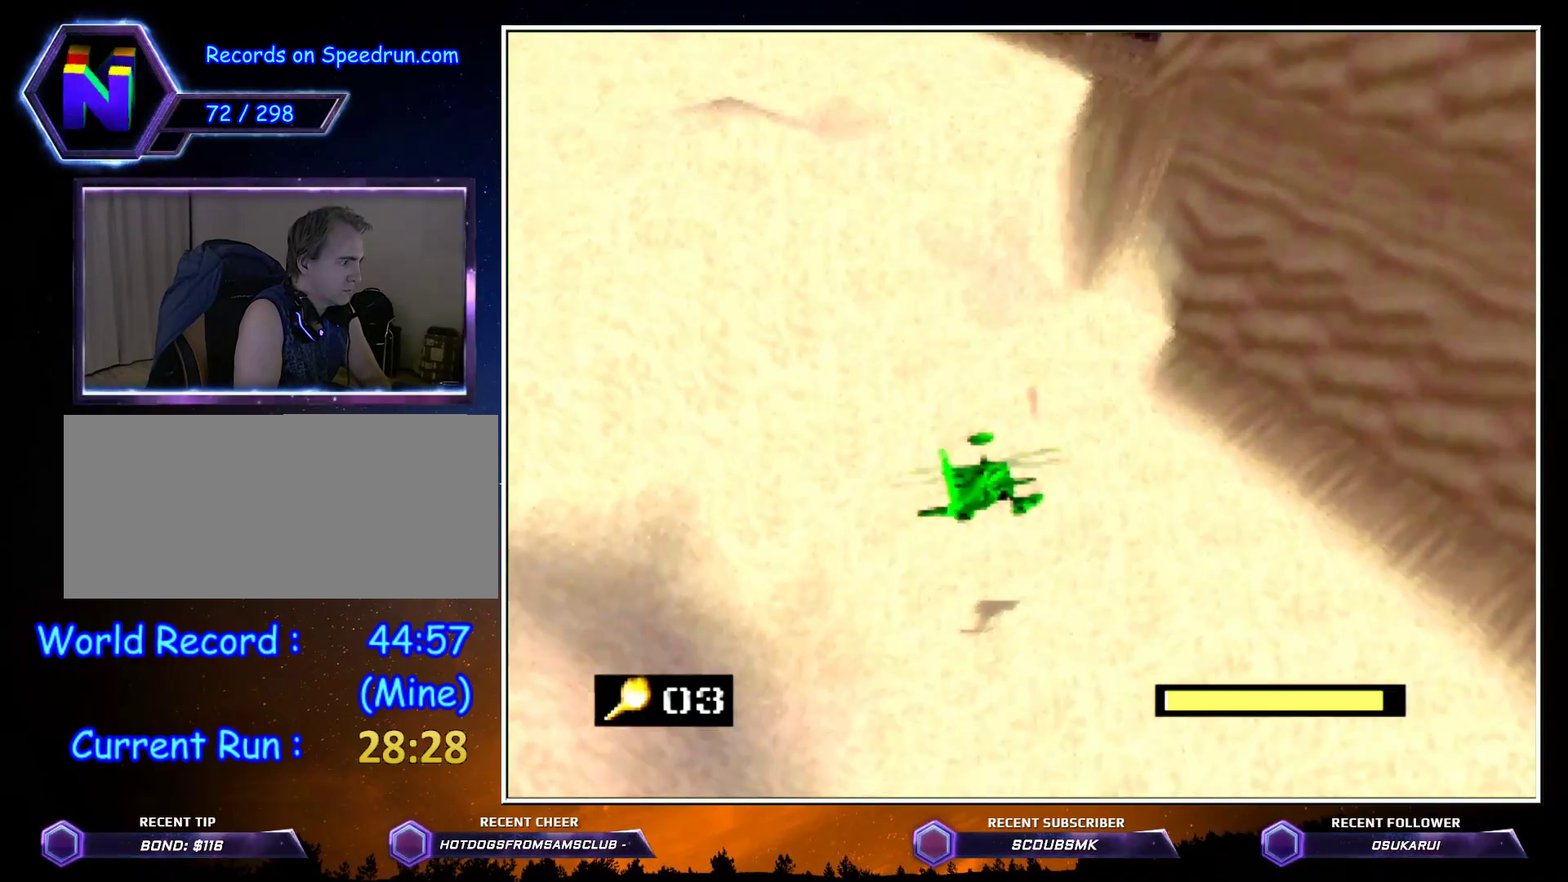
{"buttons": ["C_LEFT"], "left_stick": "up-right", "events": [[117, "left_stick", "up-right"], [333, "C_DOWN", "down"], [450, "C_DOWN", "up"]]}